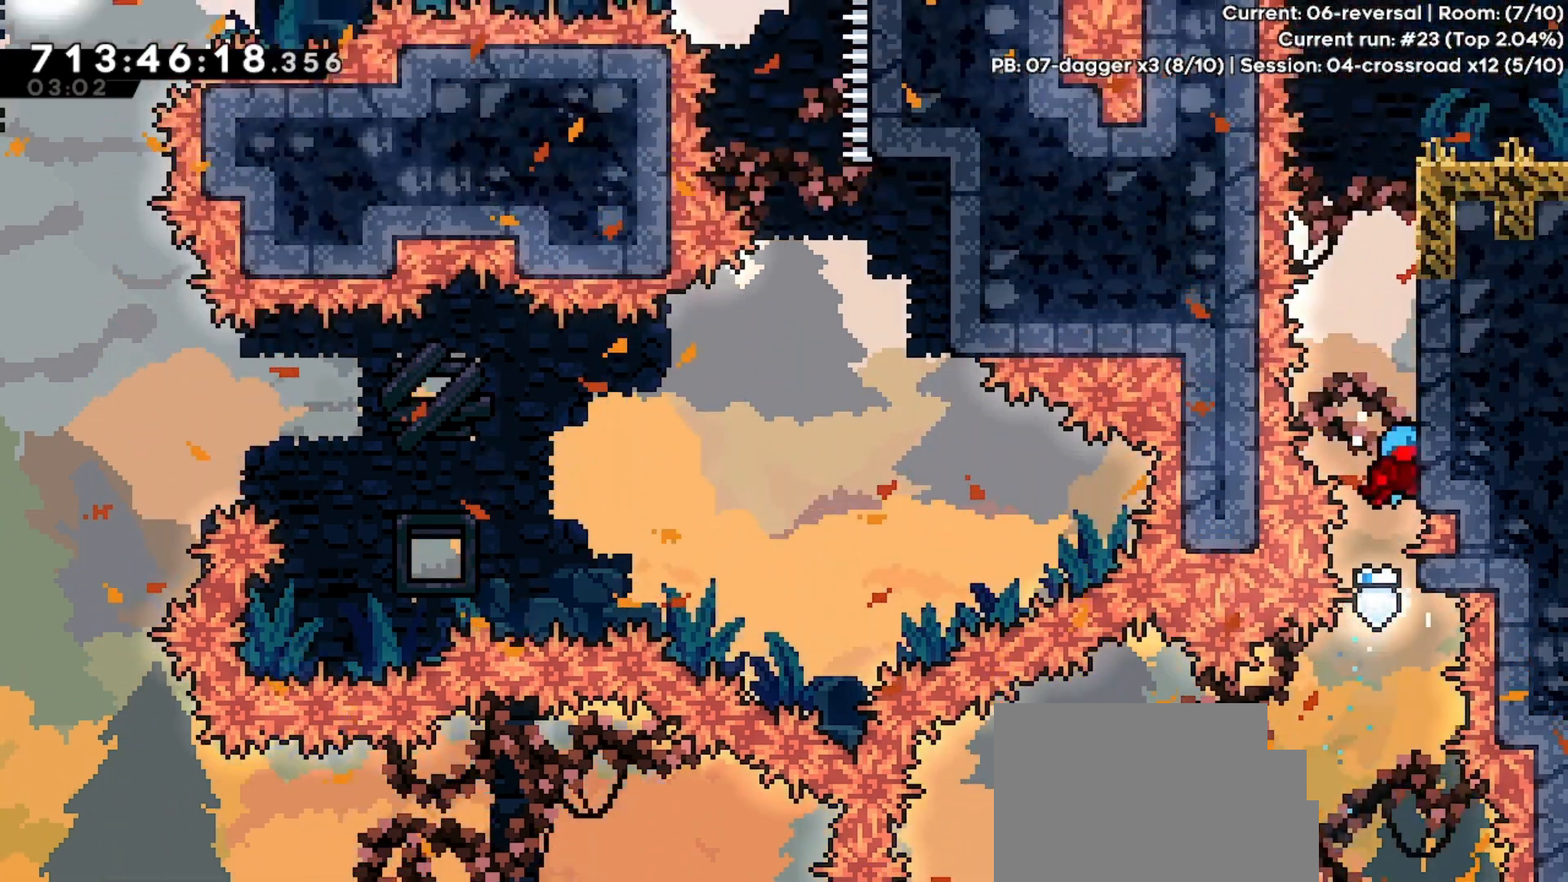
Gameplay with keyboard; each line is a JSON object with the keys held at the frame after it. "events" lists presses ("down") and releases ("up") of "dash", "demo", "down", "grab", "hrype", "jump", "jump2", "left", "right" and "up" between this image and that frame as [ms after this image, input, new state], when the widget could be followed in between. No other keys are recorded. Mouse input is not recorded. Key names are as the overlay labels them; some are game actions (e.g. jump) rather than physical keys.
{"keys": [], "events": [[33, "jump", "up"], [100, "jump", "down"], [133, "right", "down"], [467, "jump", "up"], [500, "right", "up"]]}
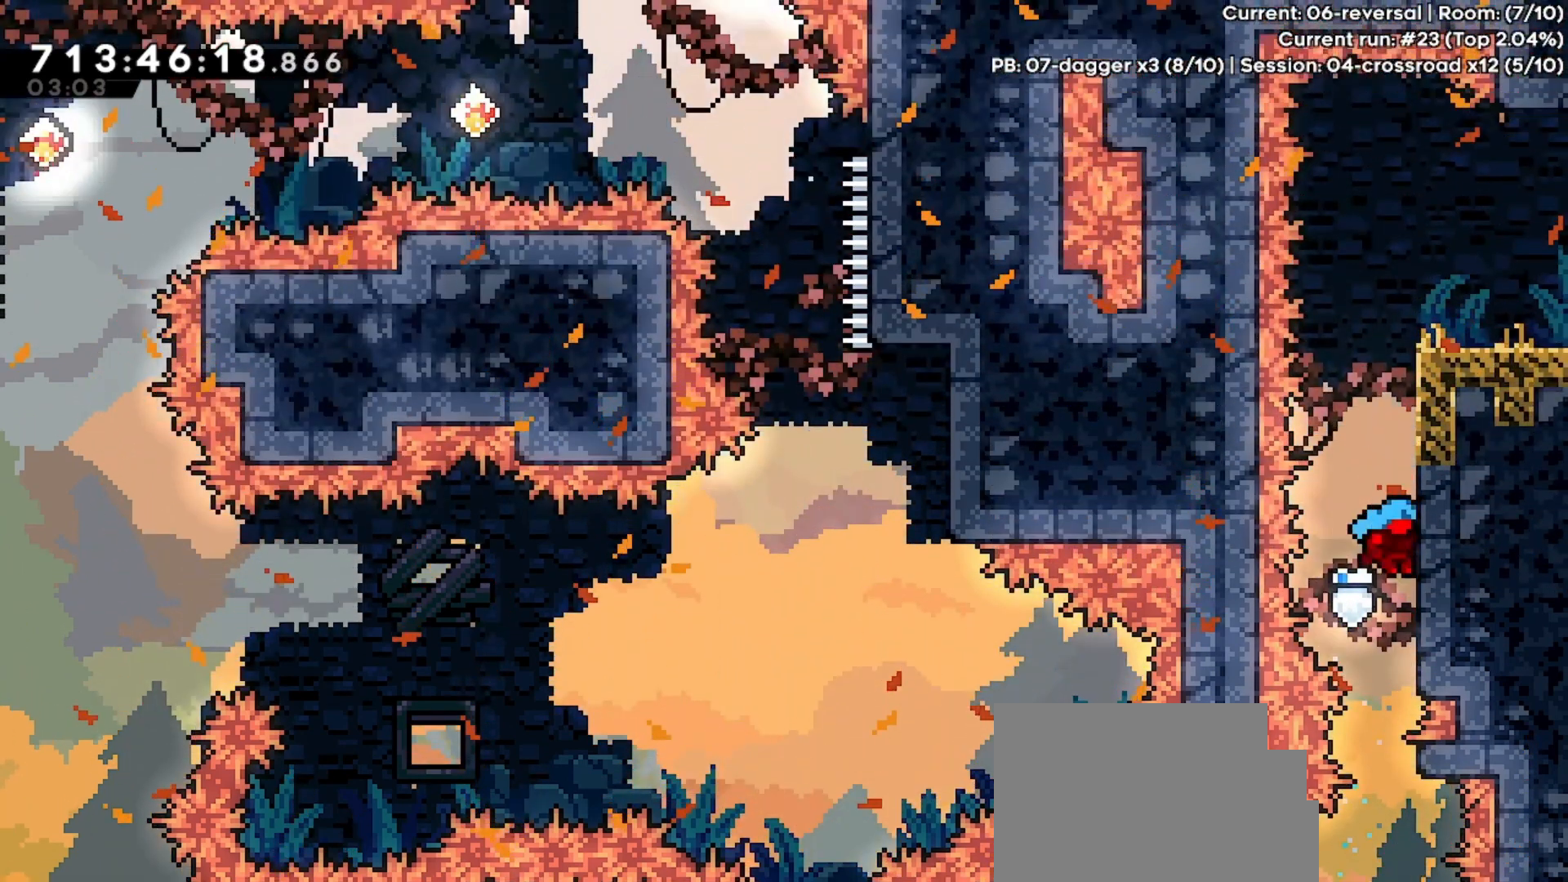
{"keys": [], "events": [[67, "jump", "down"], [100, "right", "down"], [433, "jump", "up"], [467, "right", "up"]]}
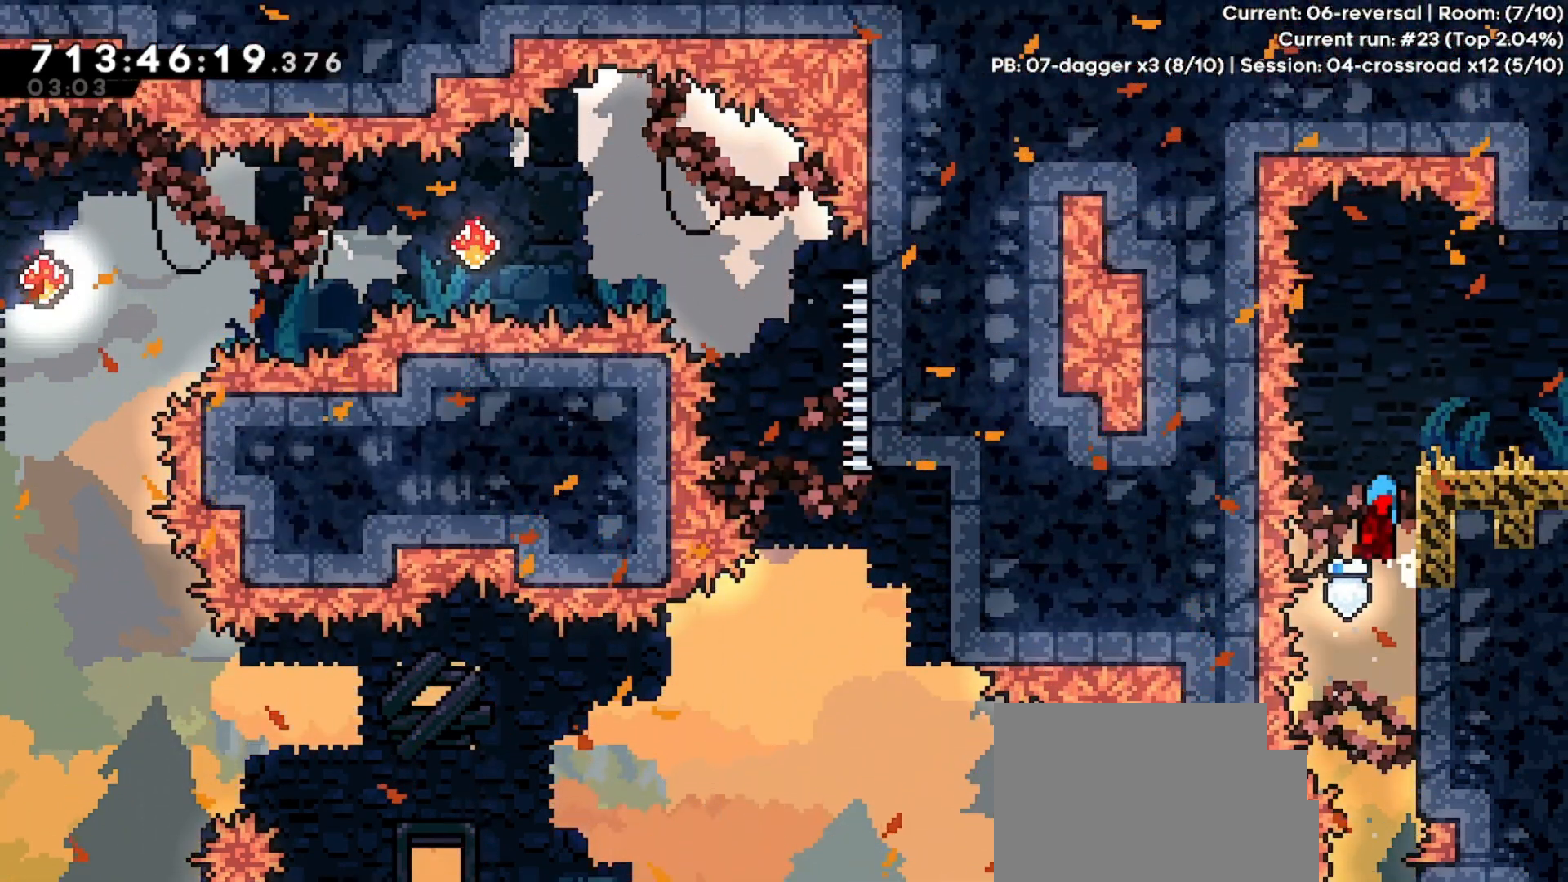
{"keys": ["jump", "right"], "events": [[33, "jump", "down"], [33, "right", "down"], [367, "jump", "up"], [400, "right", "up"], [467, "jump", "down"], [500, "right", "down"]]}
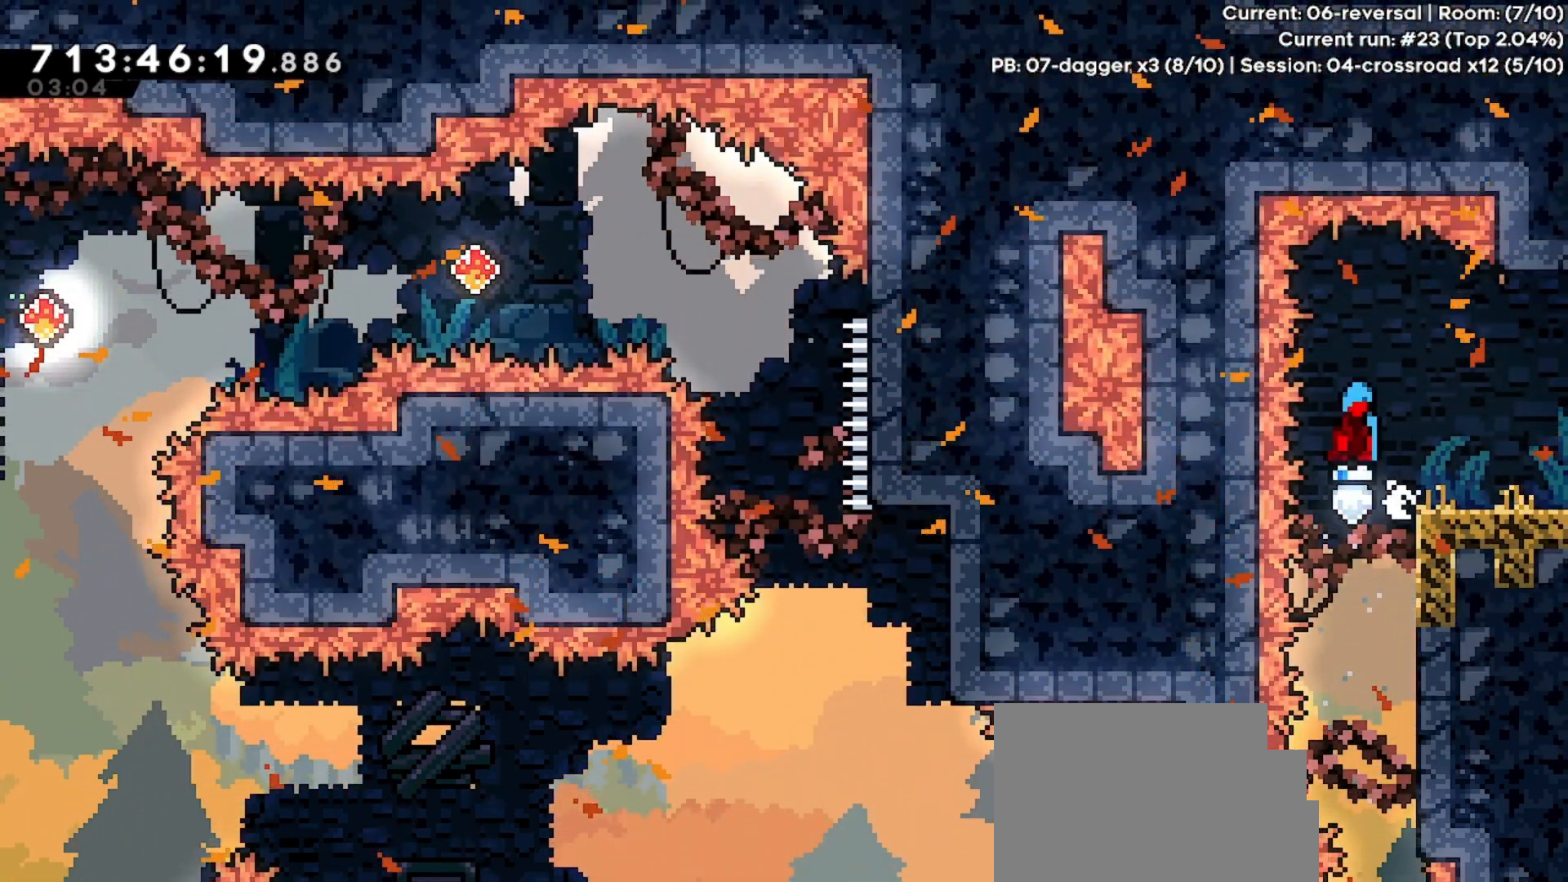
{"keys": ["right"], "events": [[467, "jump", "up"]]}
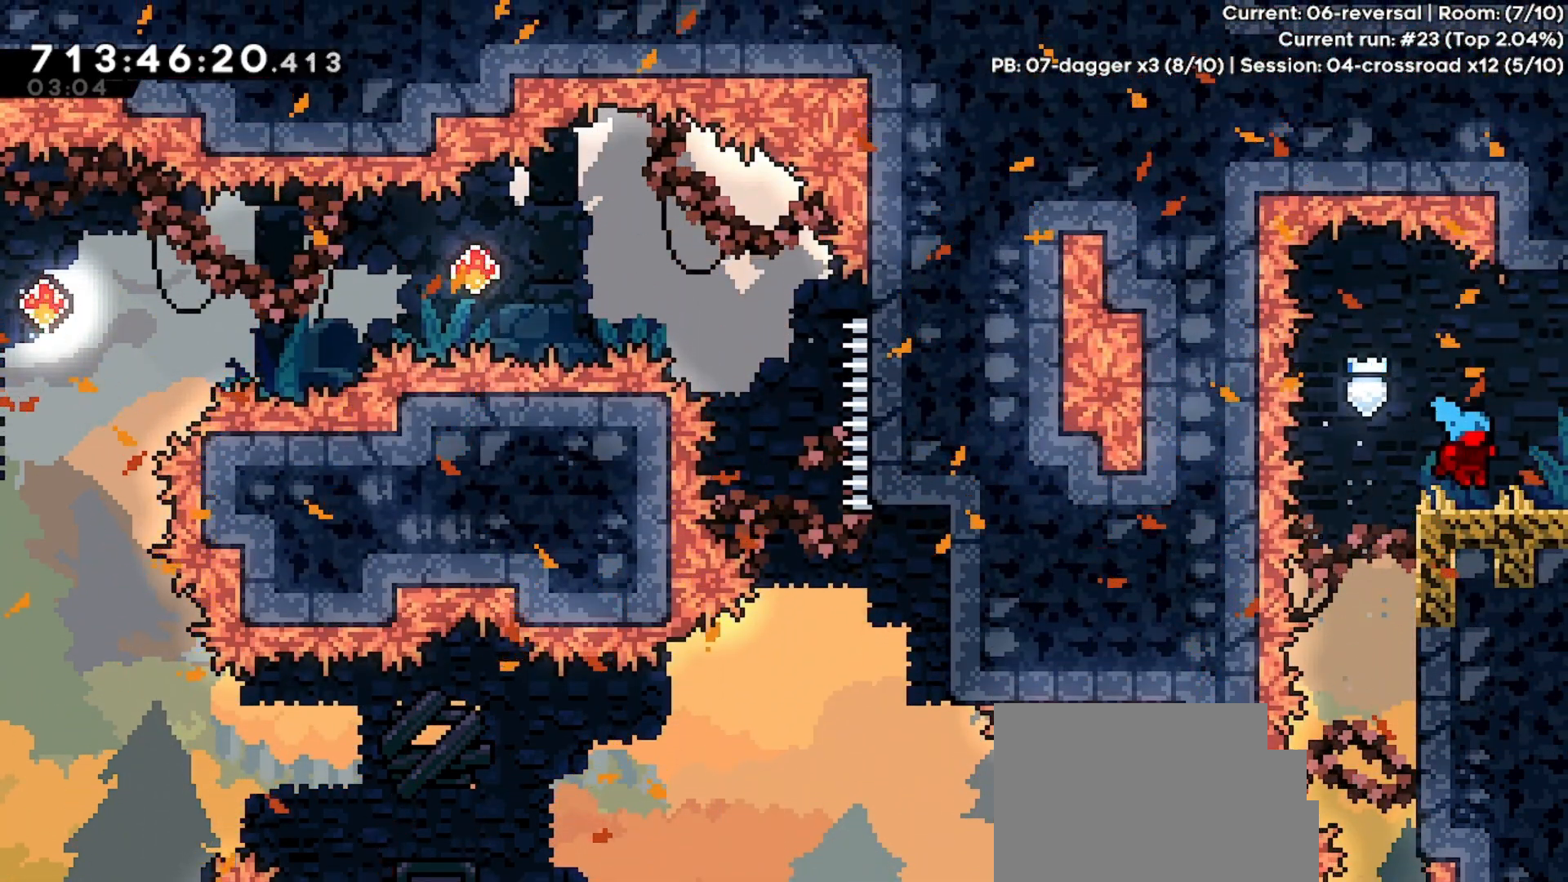
{"keys": [], "events": [[233, "right", "up"]]}
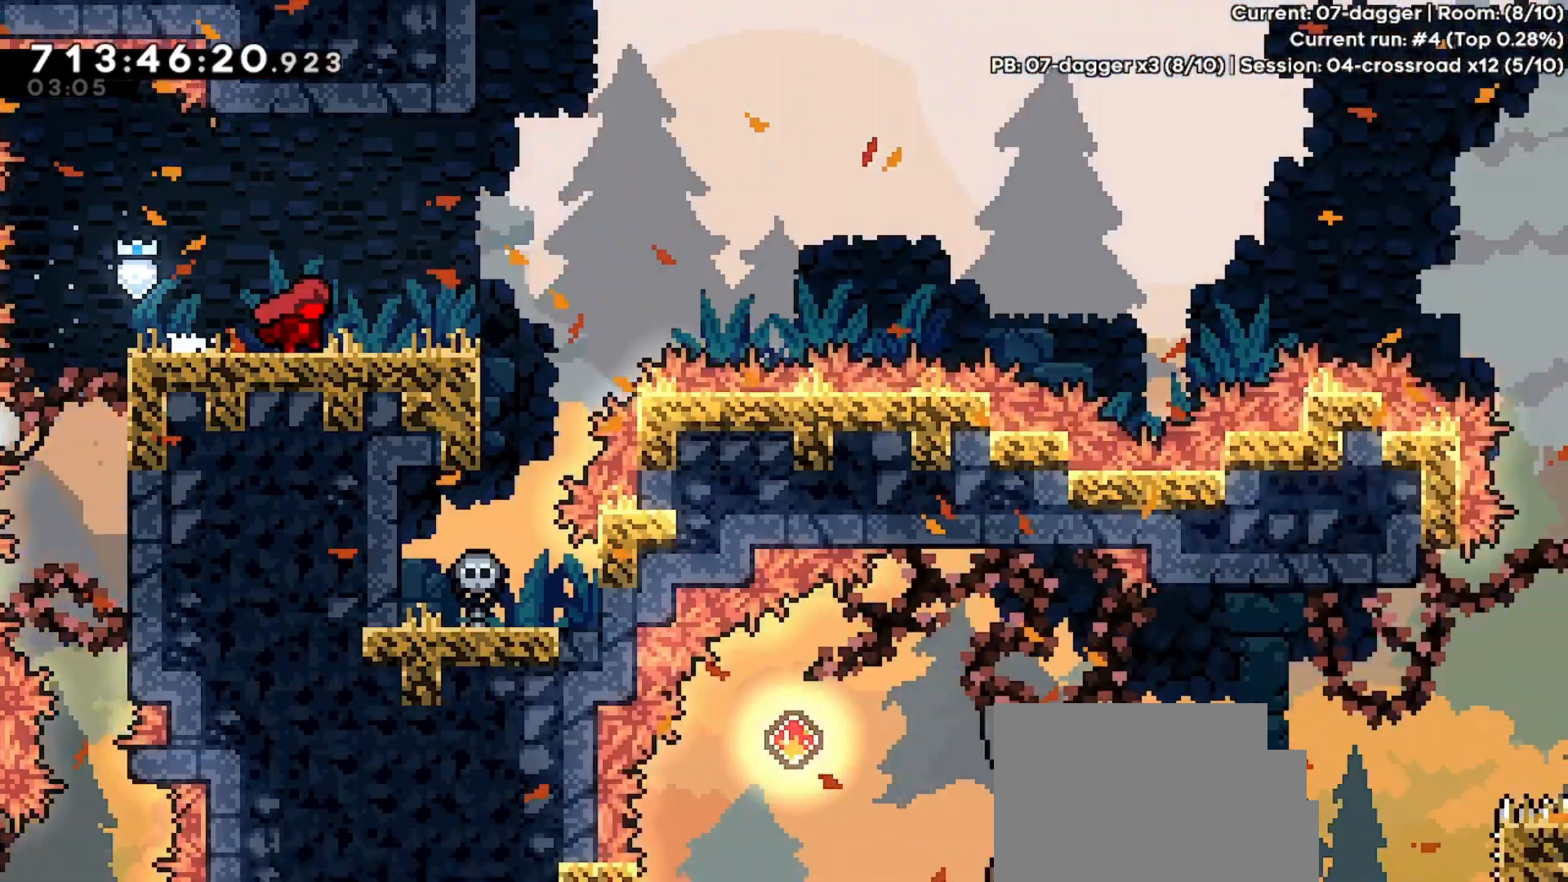
{"keys": [], "events": []}
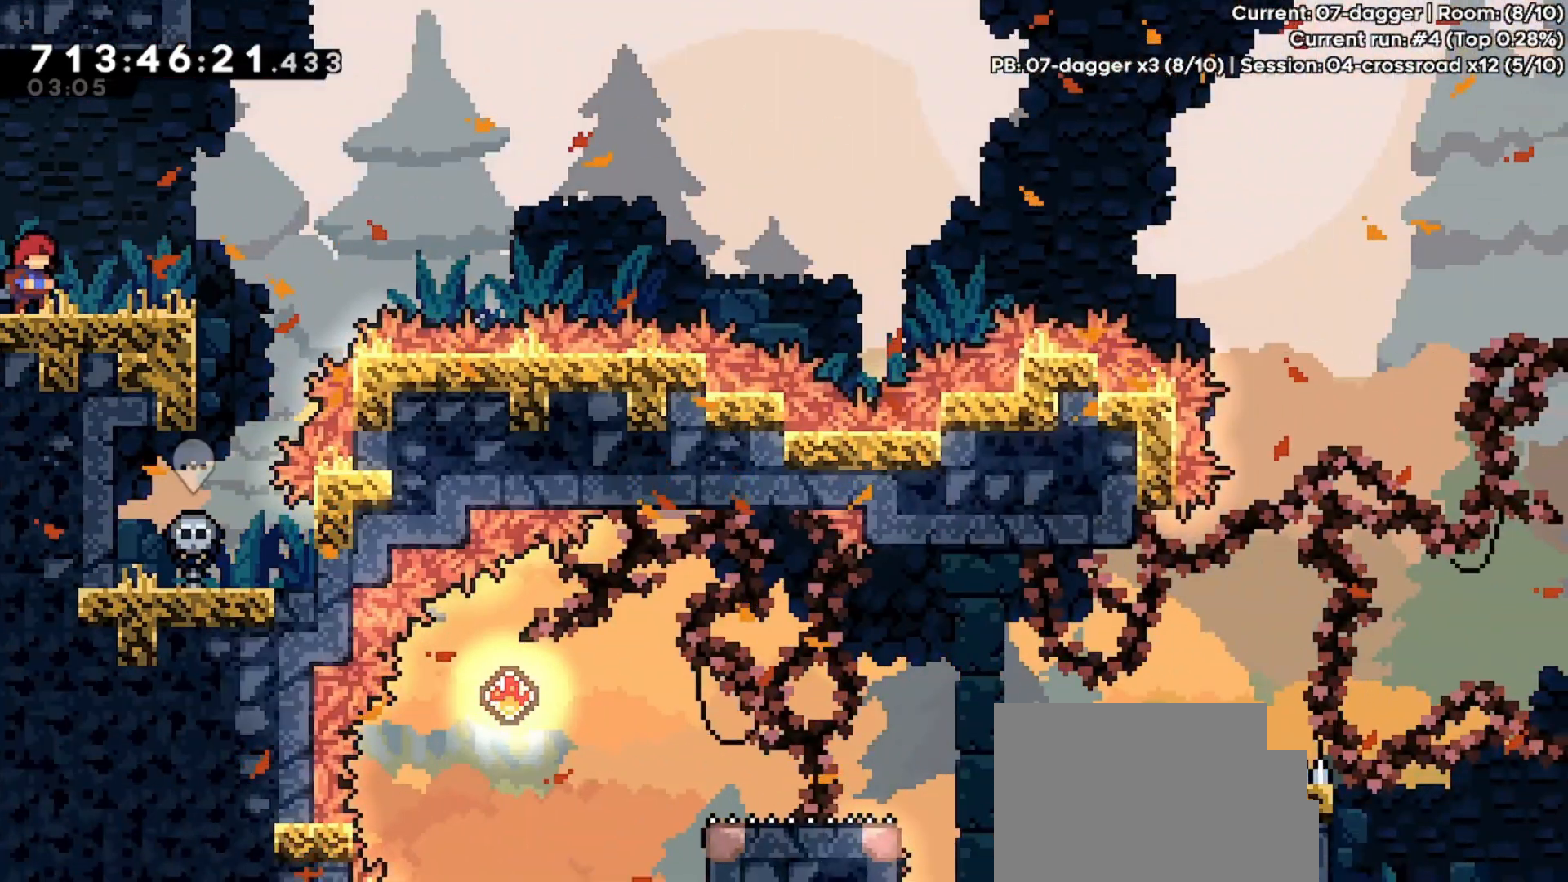
{"keys": [], "events": [[267, "right", "down"], [367, "right", "up"]]}
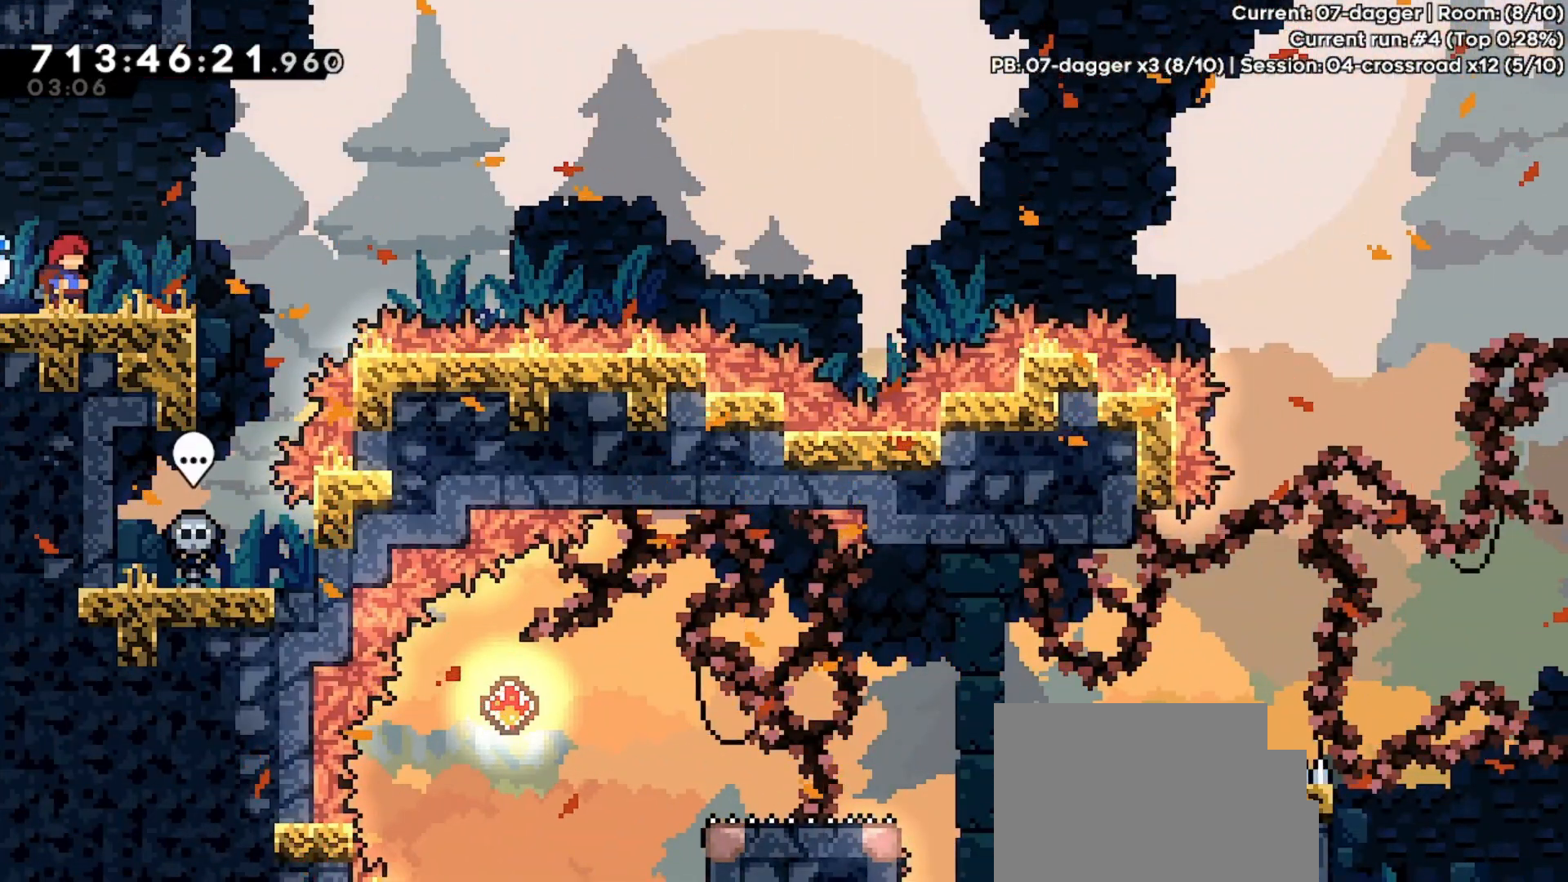
{"keys": [], "events": []}
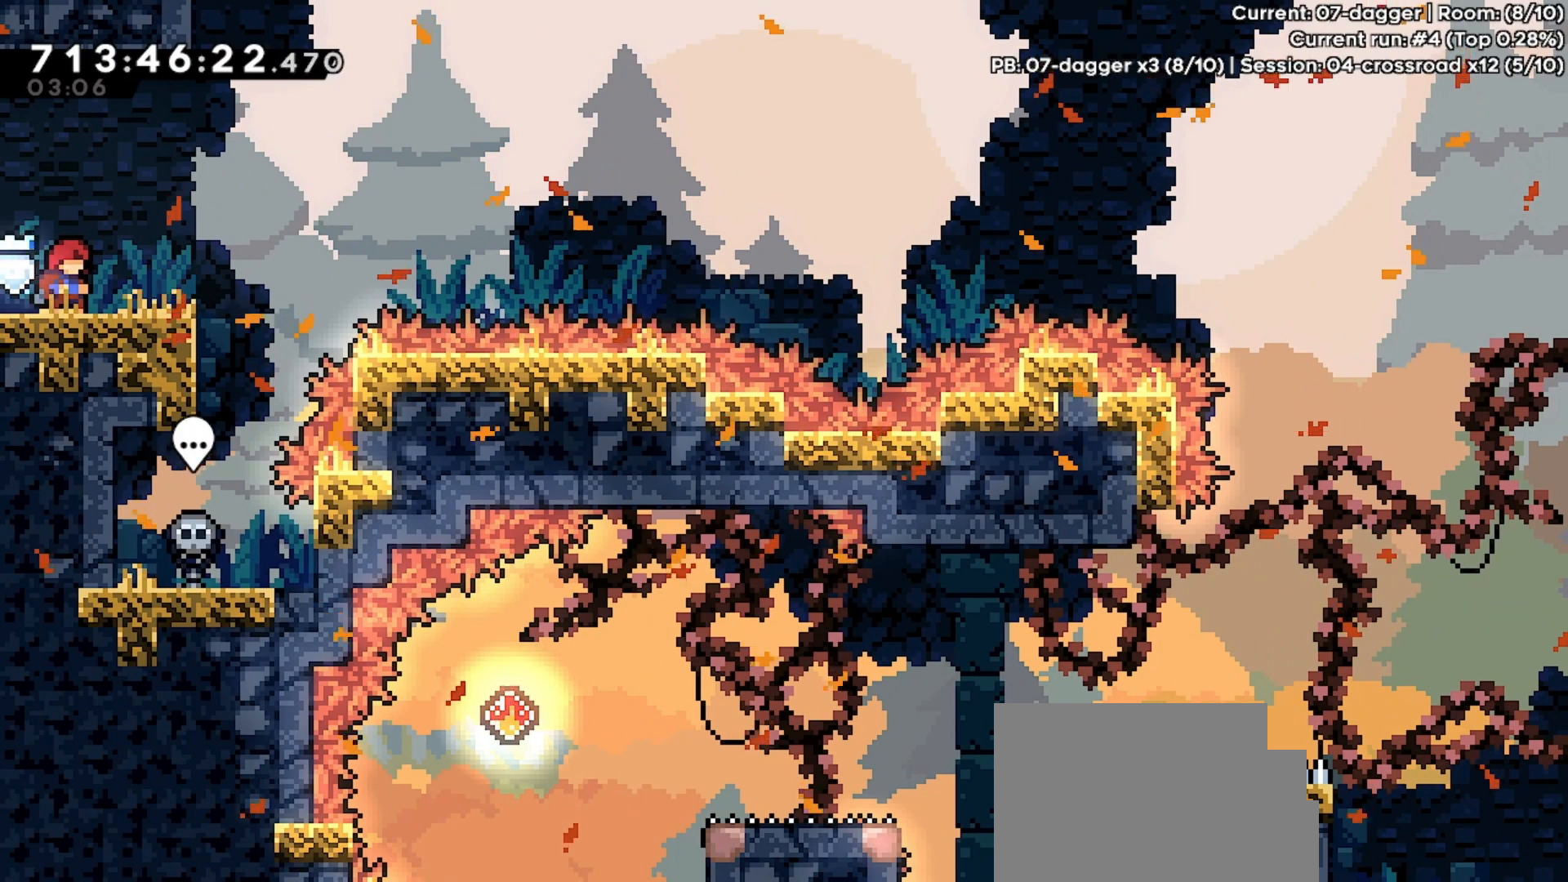
{"keys": [], "events": []}
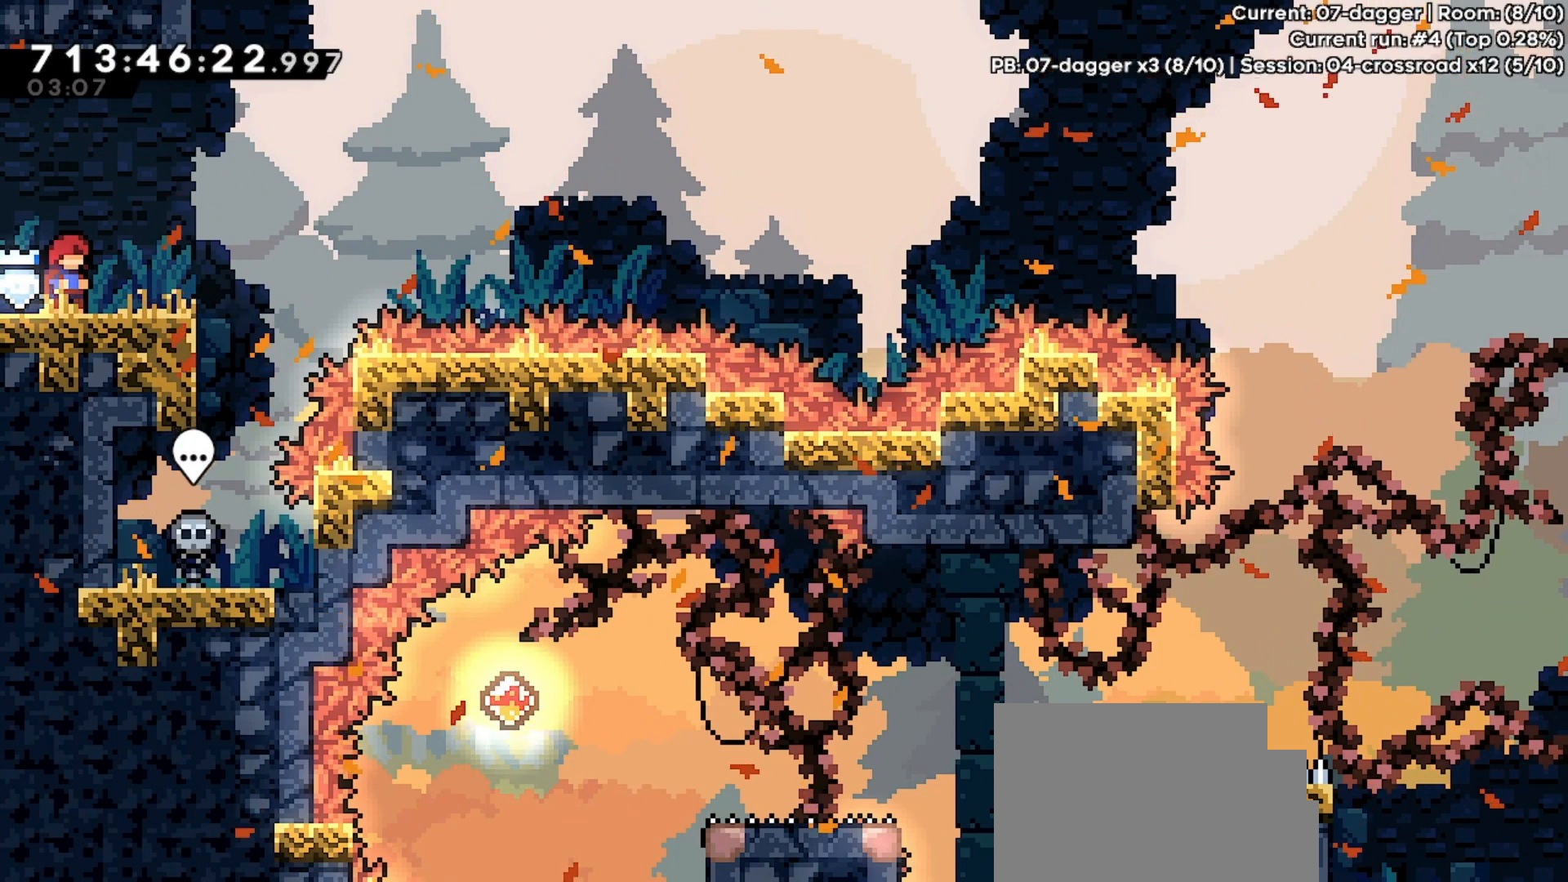
{"keys": [], "events": []}
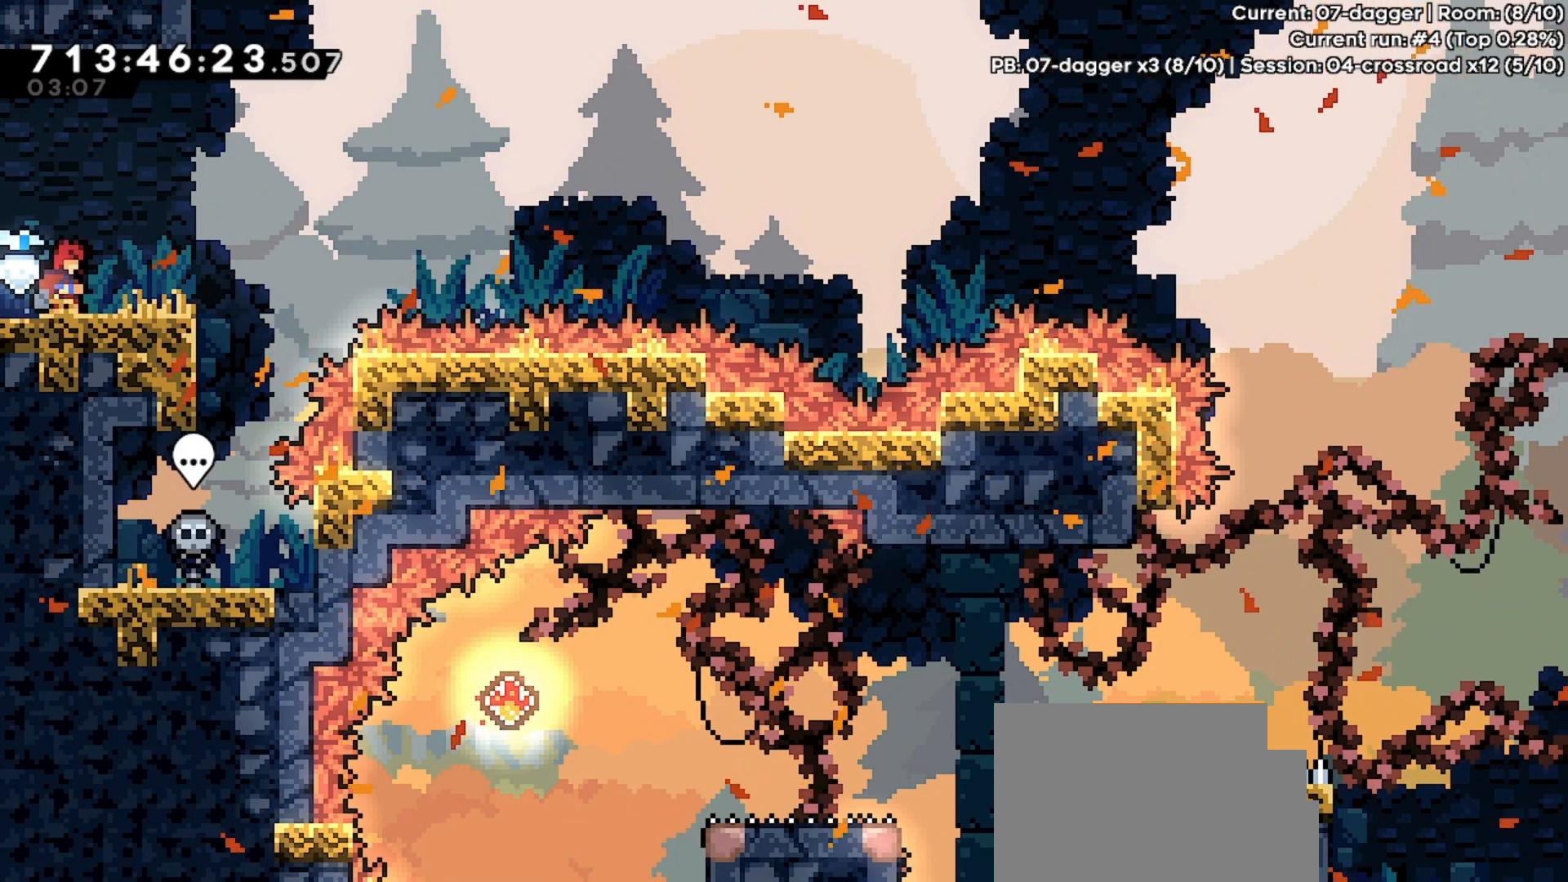
{"keys": [], "events": [[333, "right", "down"], [400, "right", "up"]]}
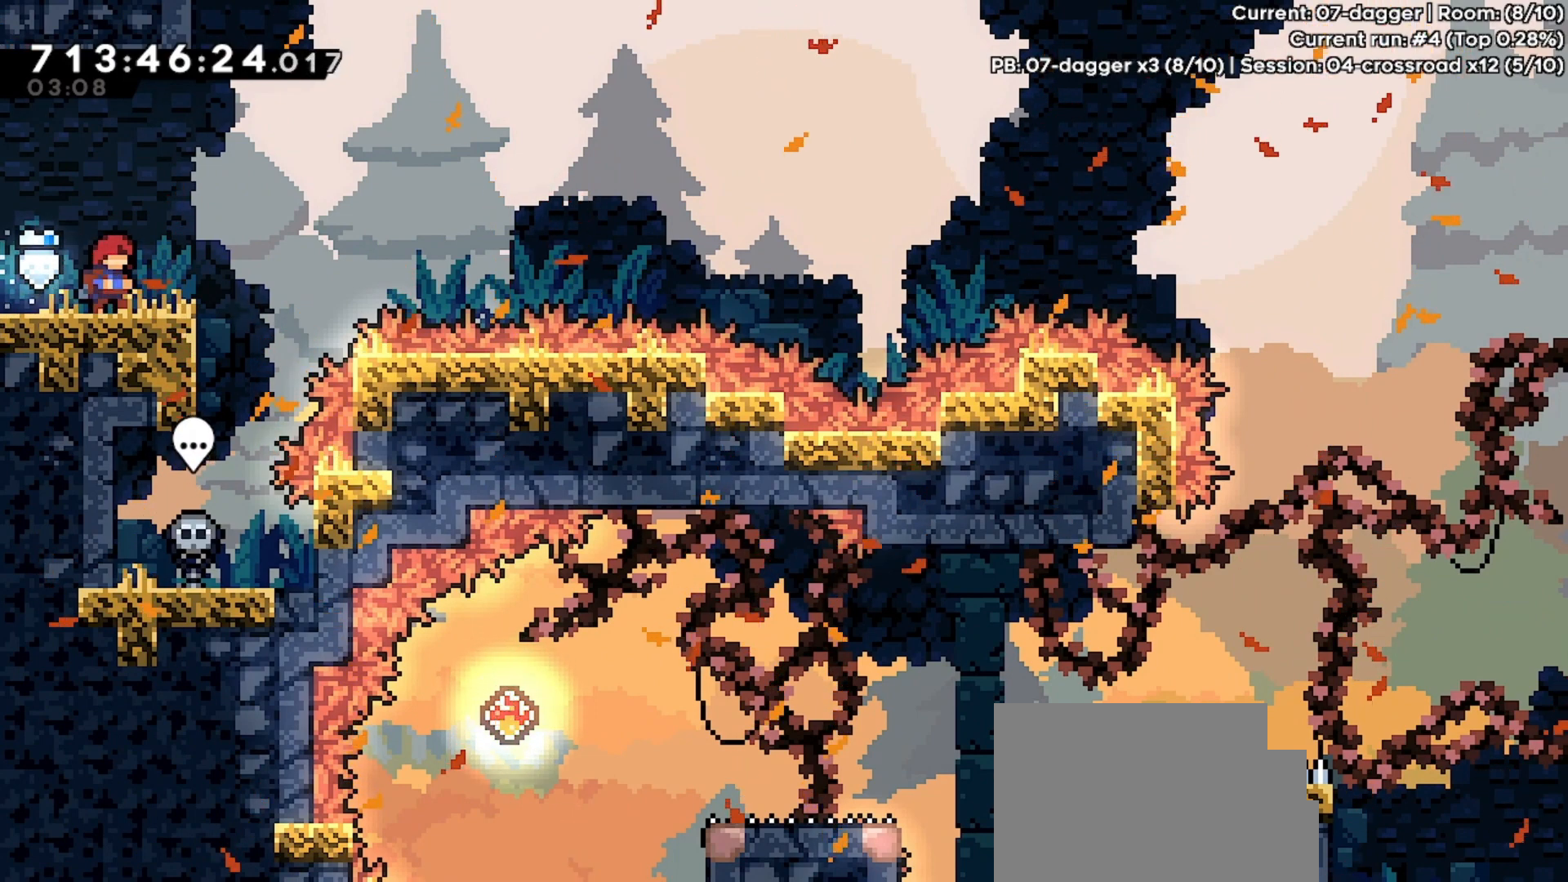
{"keys": [], "events": [[167, "left", "down"], [267, "left", "up"]]}
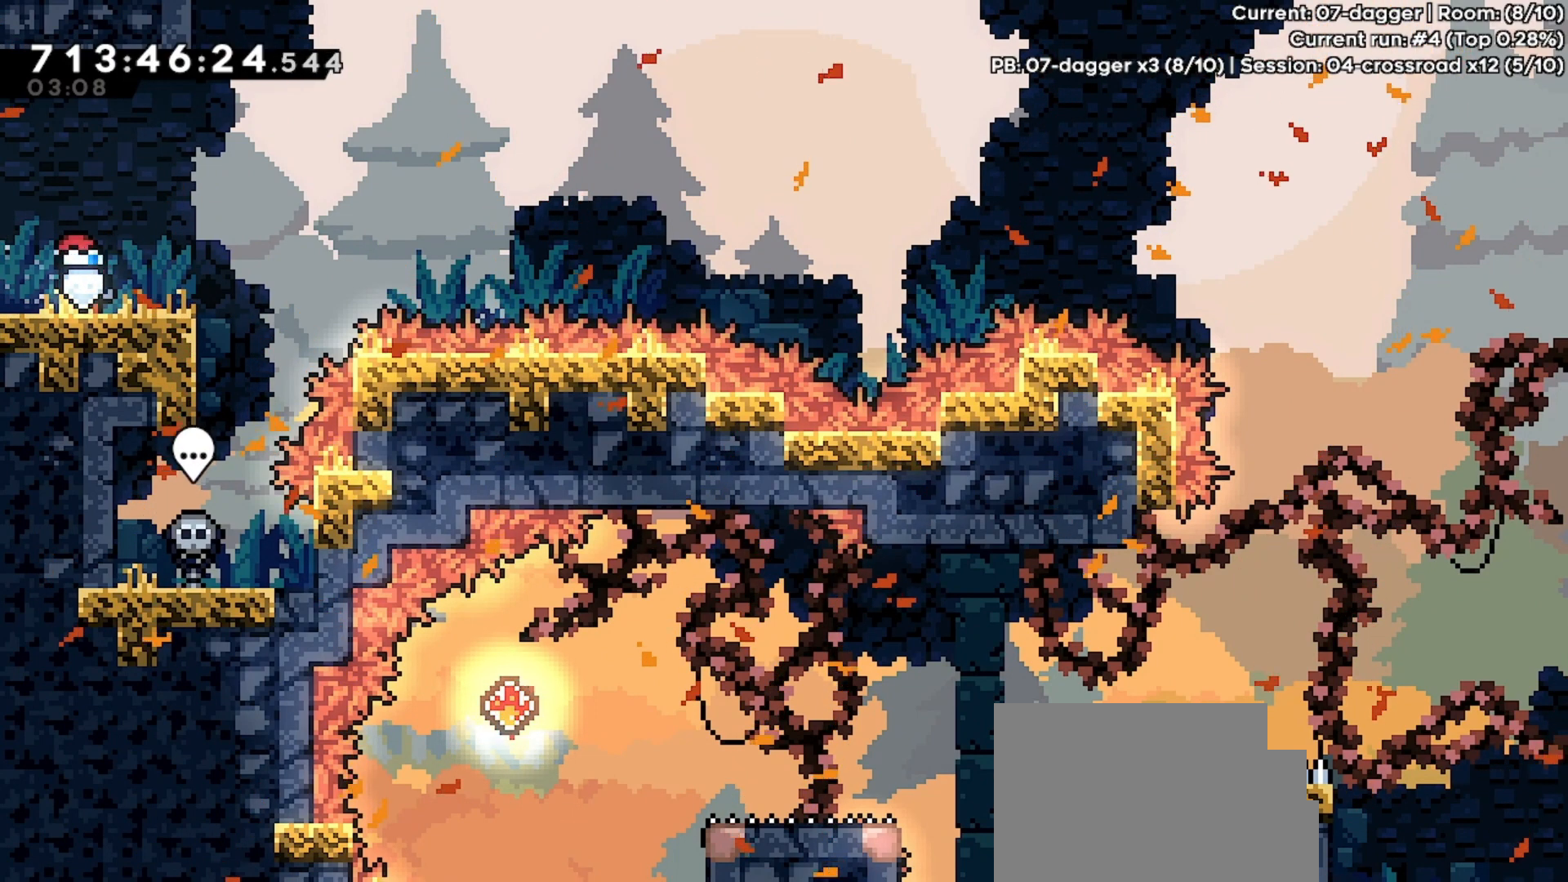
{"keys": [], "events": []}
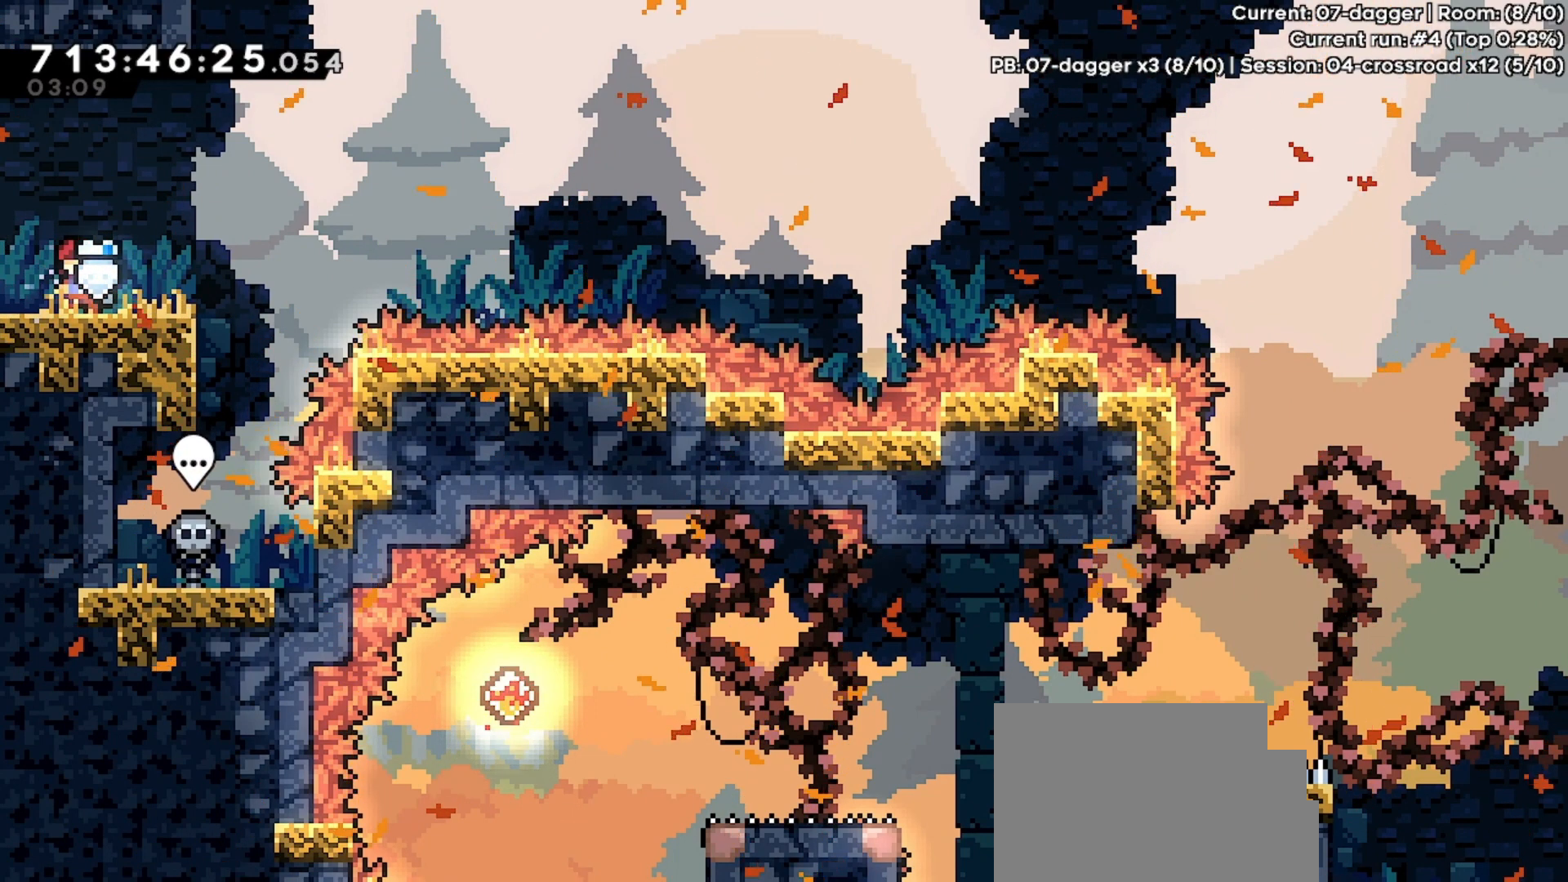
{"keys": ["down", "right"], "events": [[100, "down", "down"], [167, "right", "down"]]}
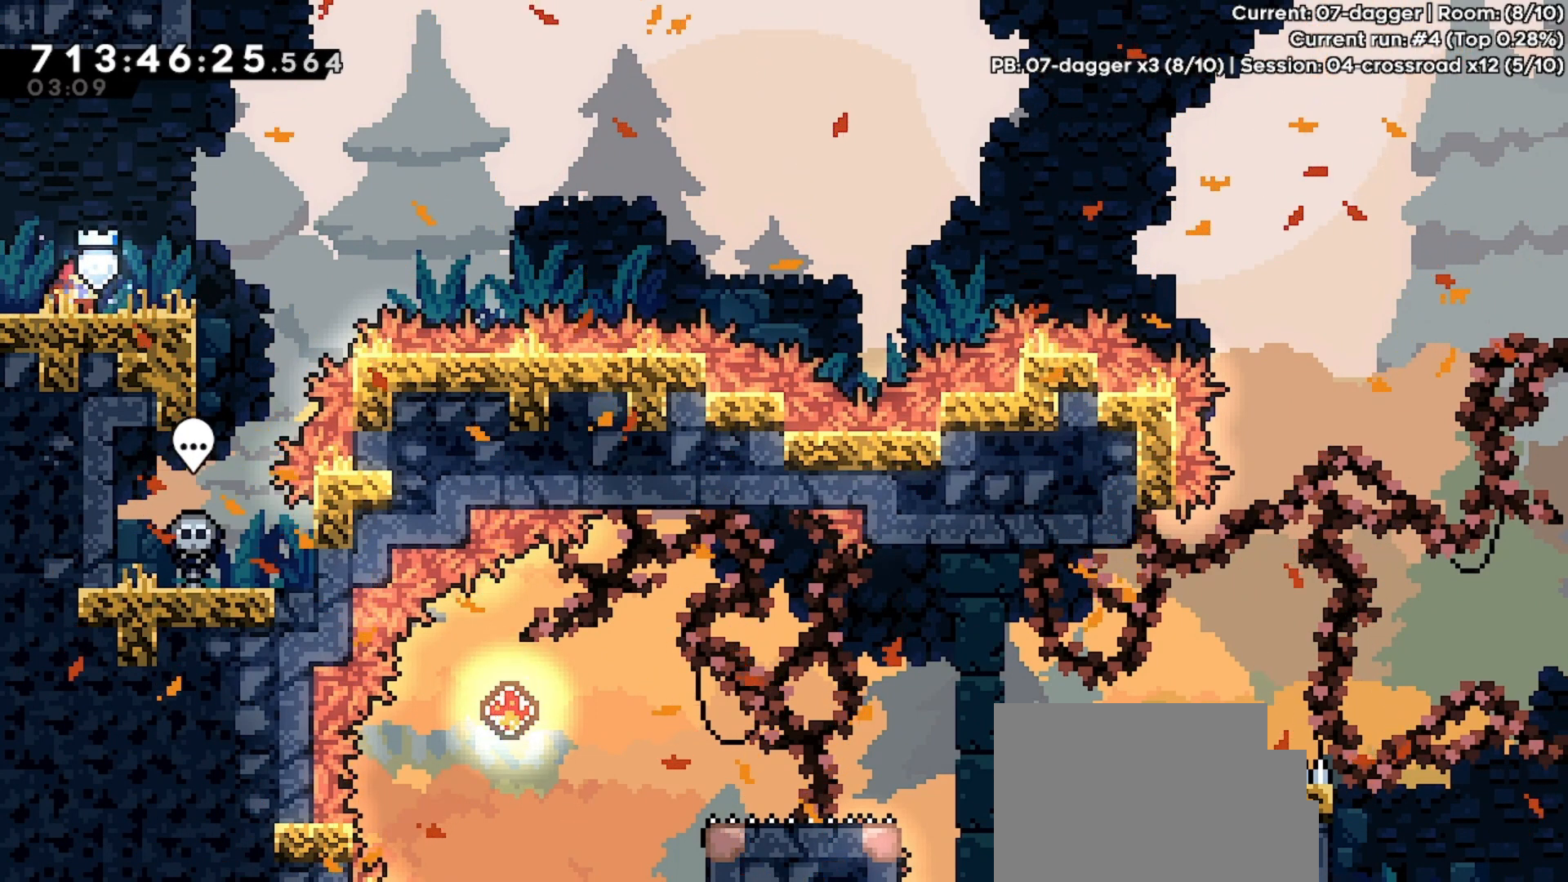
{"keys": ["down", "jump", "right"], "events": [[33, "dash", "down"], [167, "jump", "down"], [500, "dash", "up"]]}
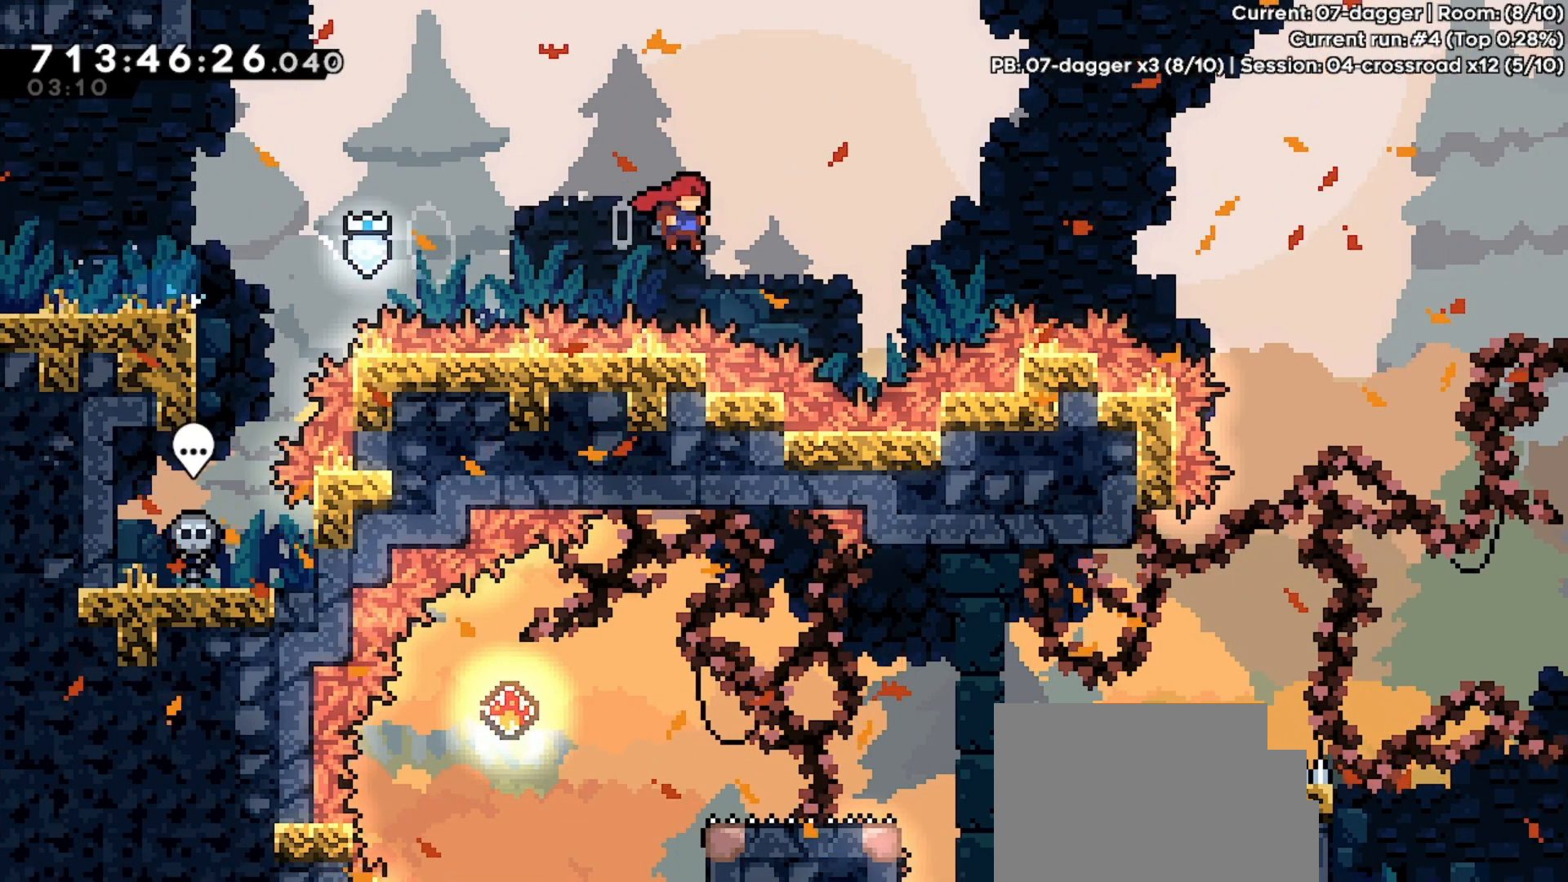
{"keys": ["dash", "jump", "right", "up"], "events": [[33, "down", "up"], [200, "dash", "down"], [233, "up", "down"]]}
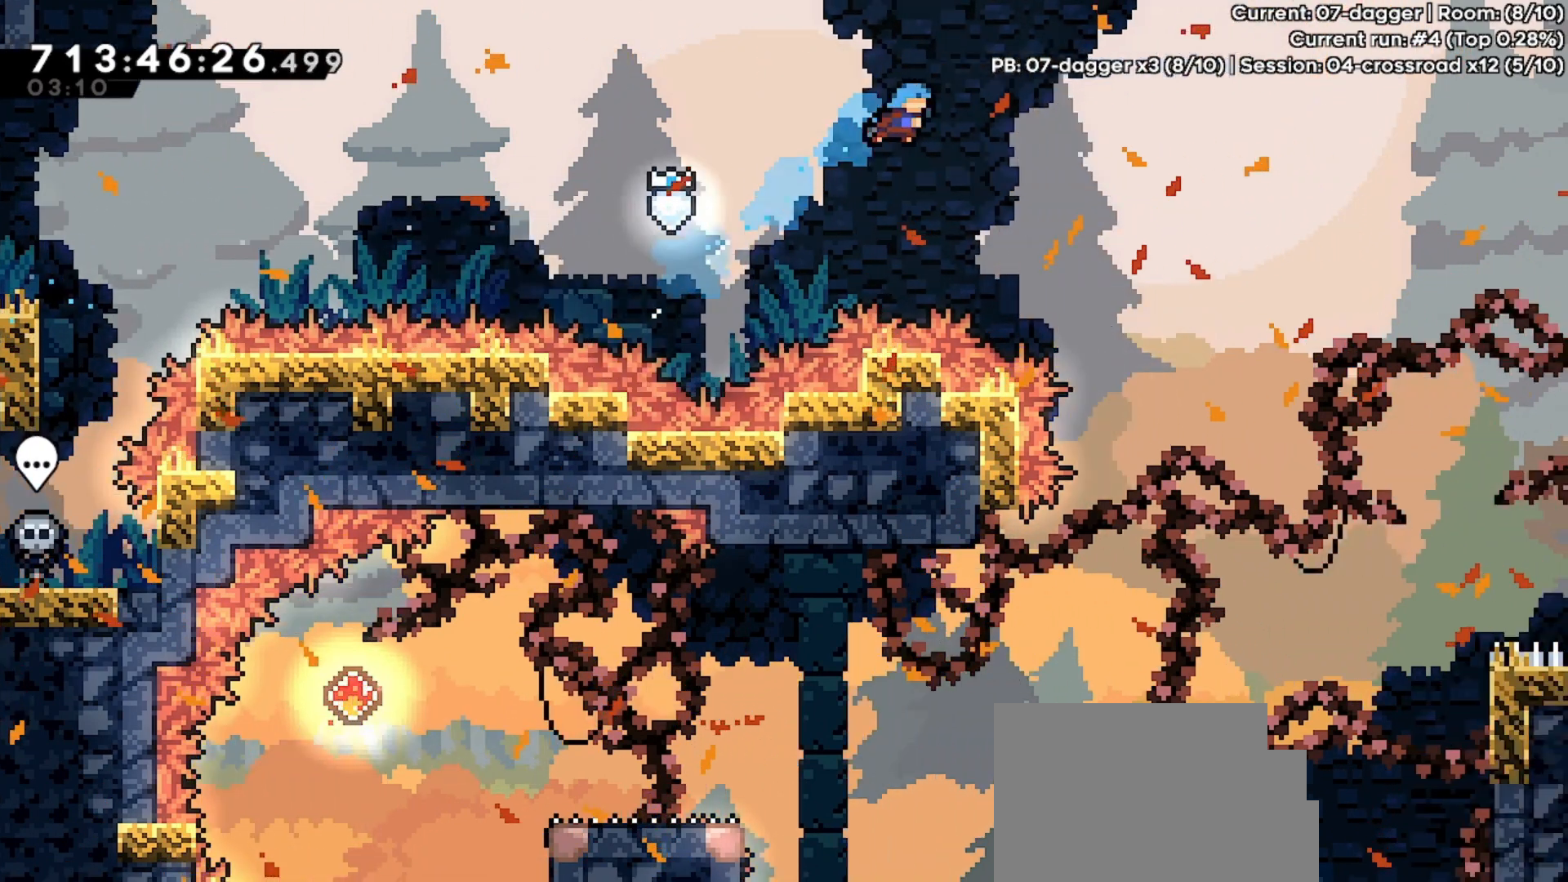
{"keys": [], "events": [[400, "dash", "up"], [433, "jump", "up"], [467, "right", "up"], [467, "up", "up"]]}
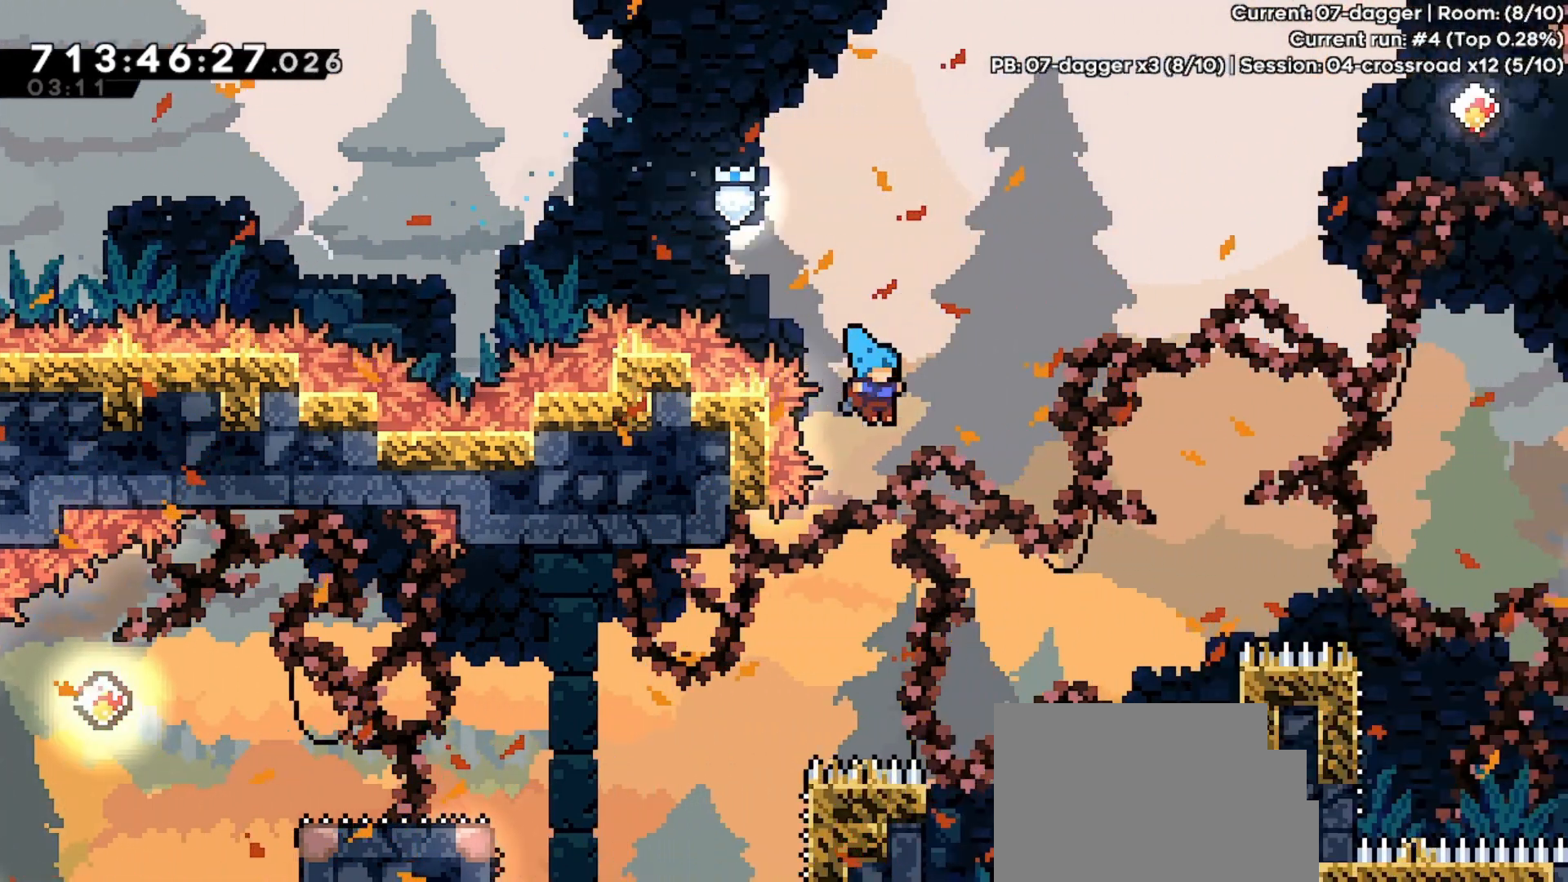
{"keys": ["right"], "events": [[67, "left", "down"], [400, "left", "up"], [400, "right", "down"]]}
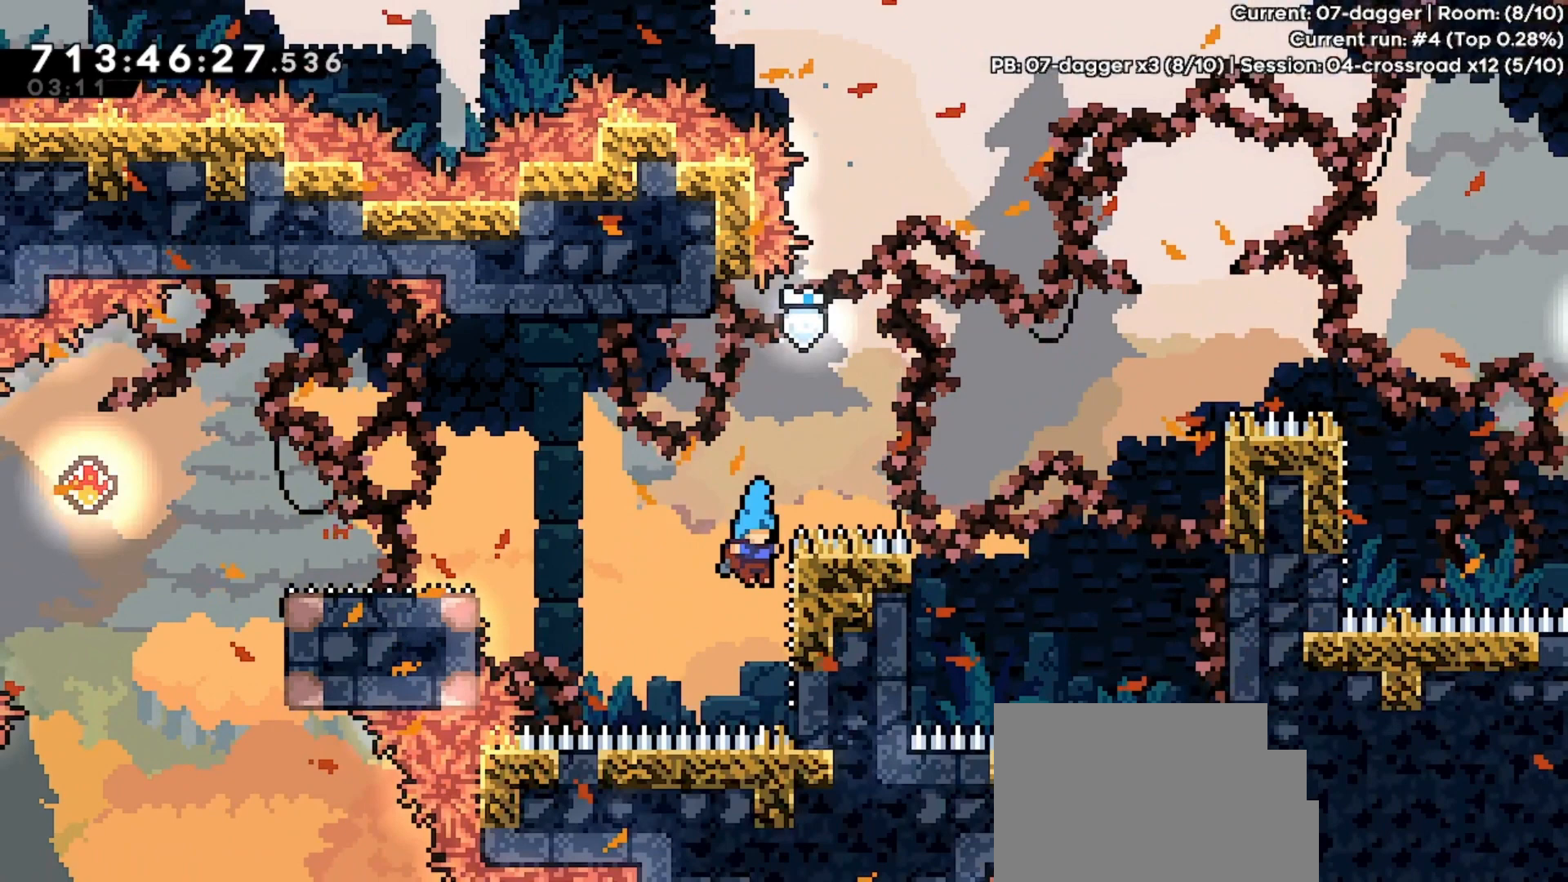
{"keys": ["grab", "left"], "events": [[133, "jump", "down"], [200, "left", "down"], [200, "right", "up"], [233, "grab", "down"], [467, "jump", "up"]]}
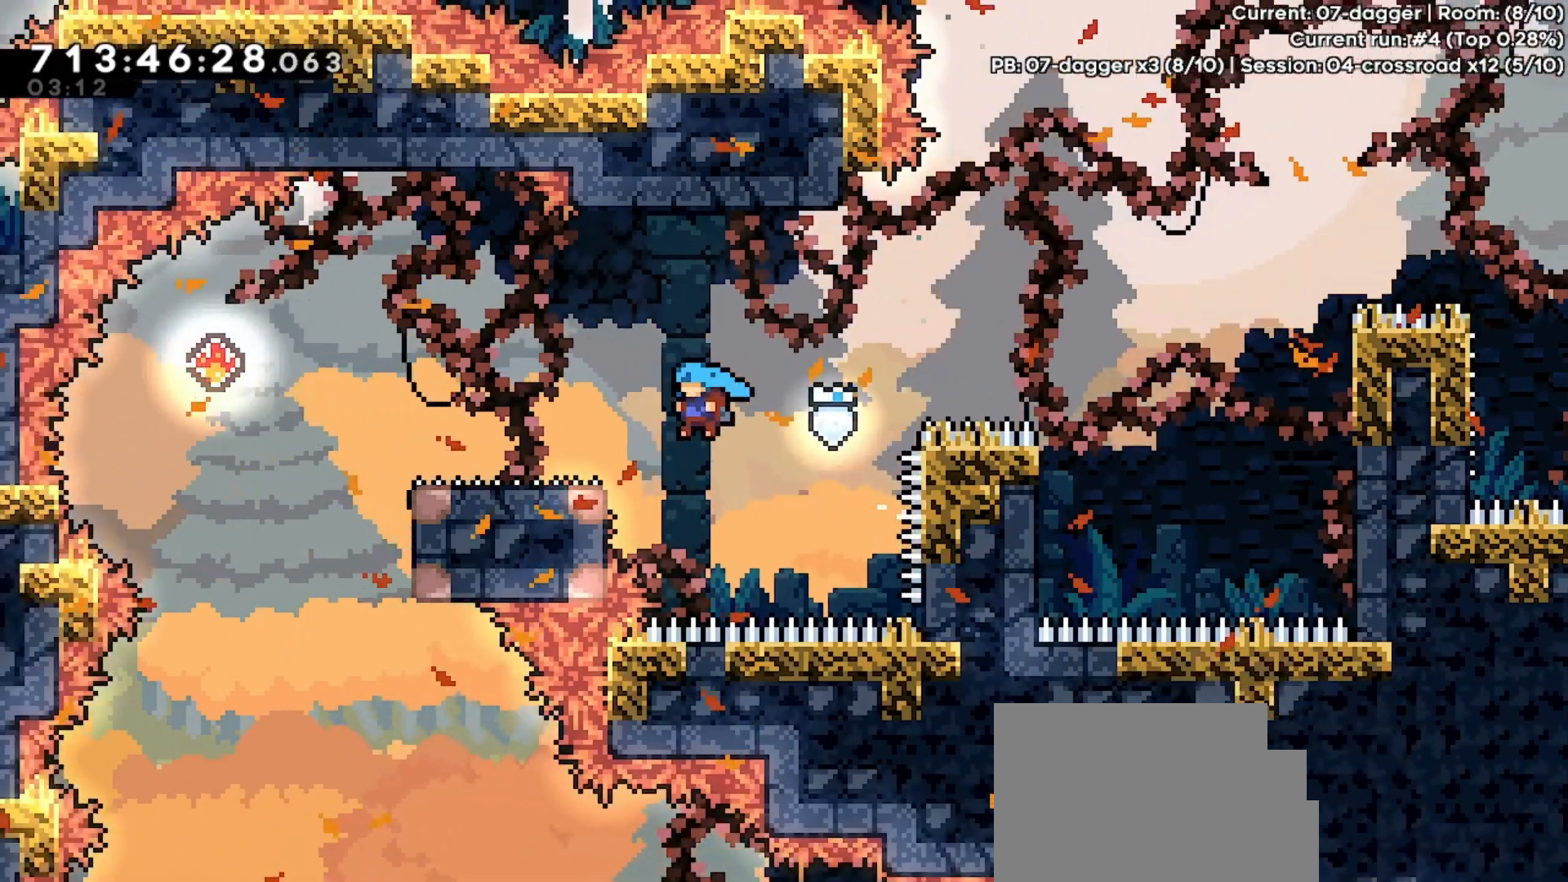
{"keys": ["grab", "left", "up"], "events": [[67, "up", "down"]]}
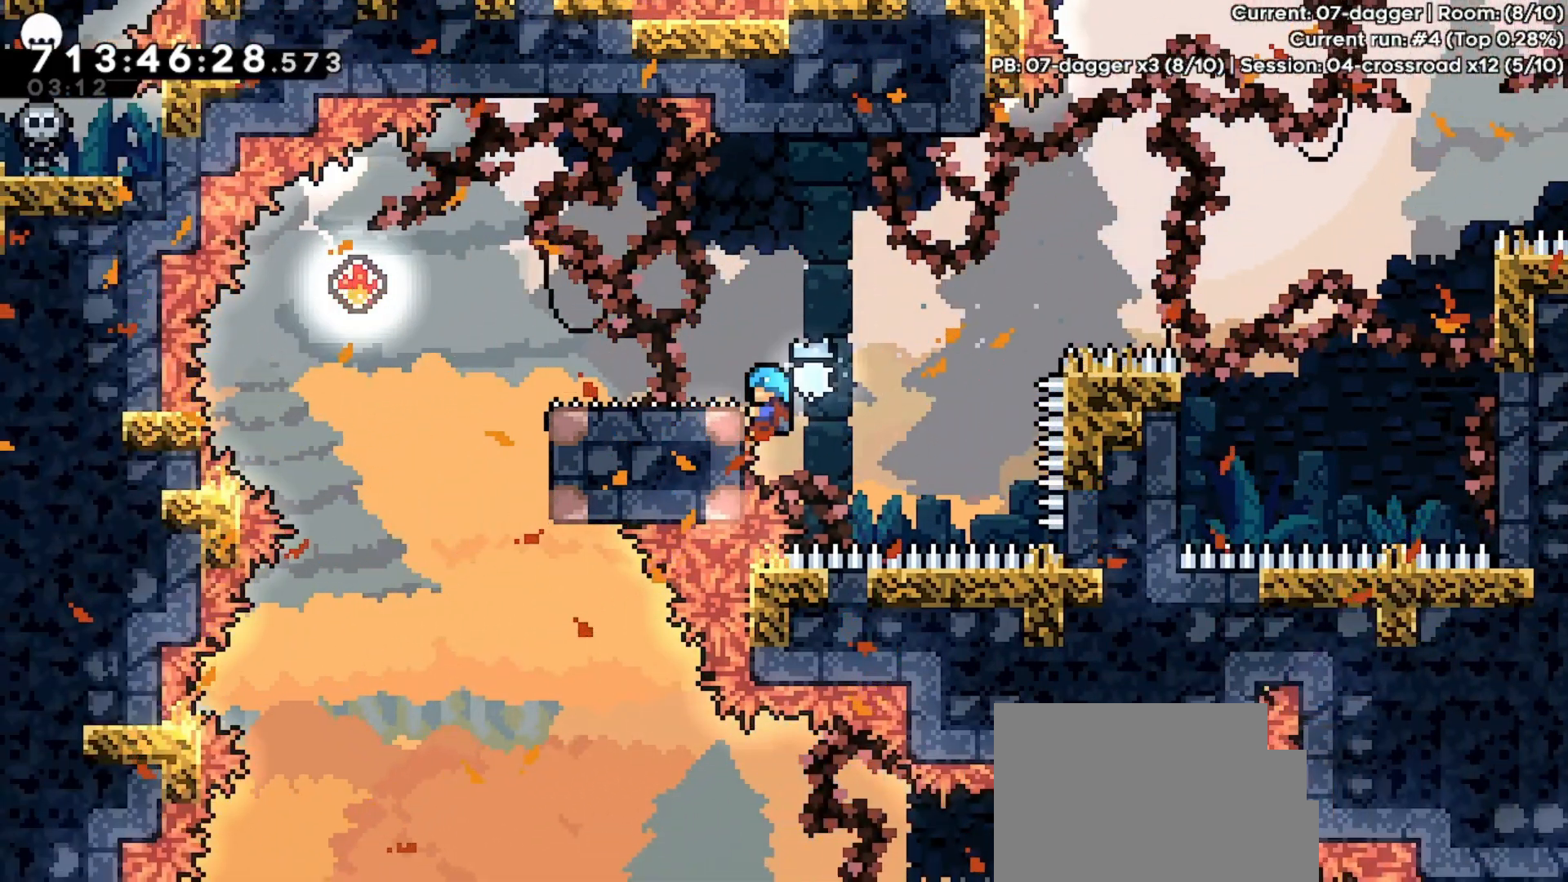
{"keys": ["grab", "jump", "left", "up"], "events": [[67, "jump", "down"]]}
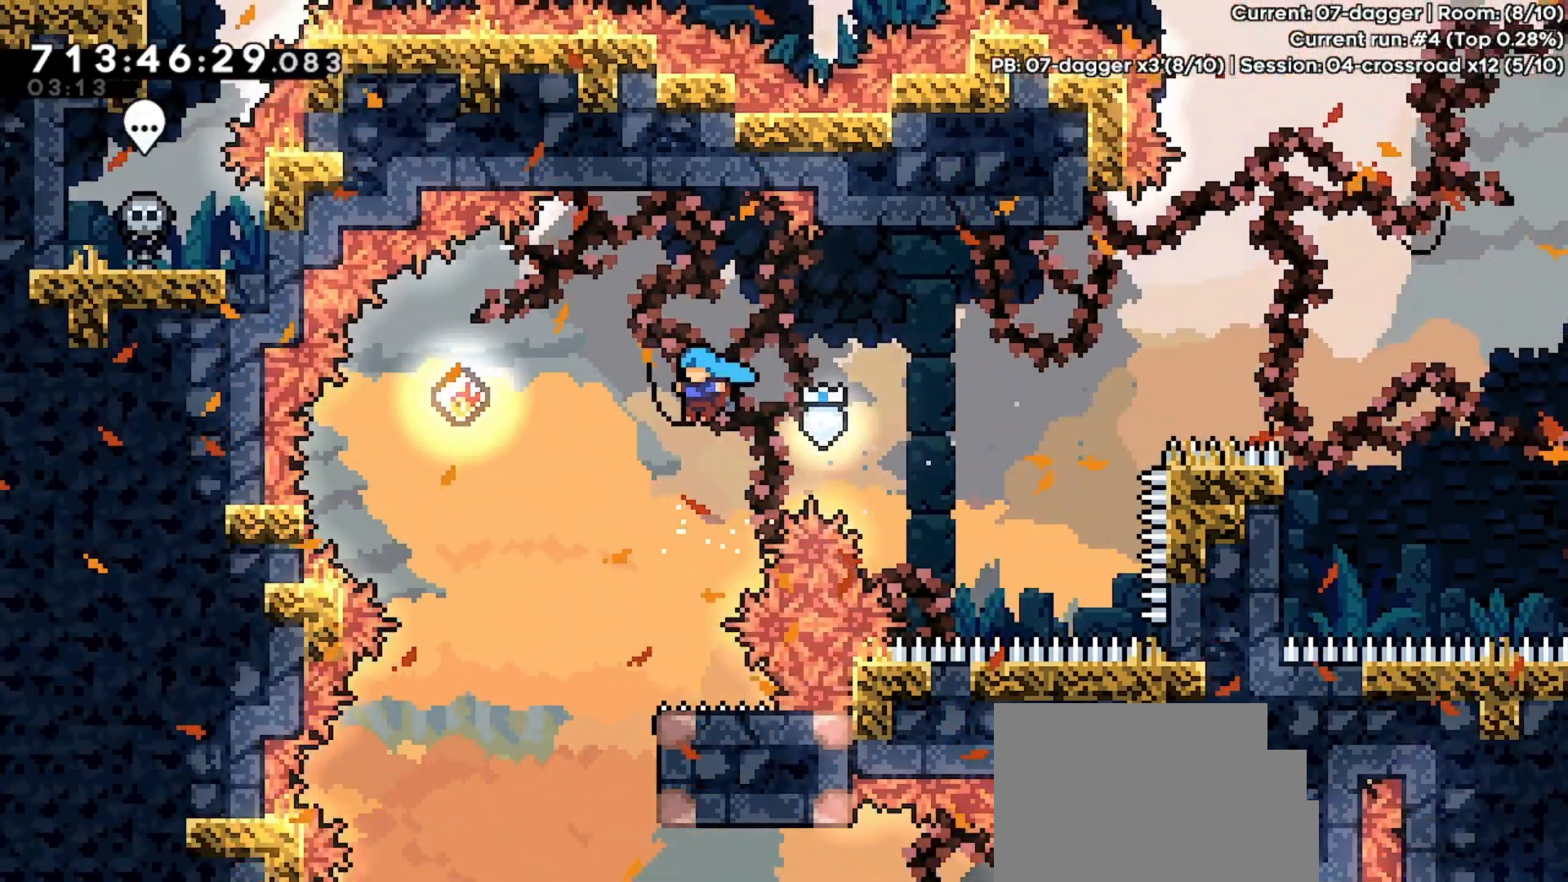
{"keys": ["grab", "left"], "events": [[200, "jump", "up"], [233, "grab", "up"], [333, "up", "up"], [367, "left", "up"], [500, "grab", "down"], [500, "left", "down"]]}
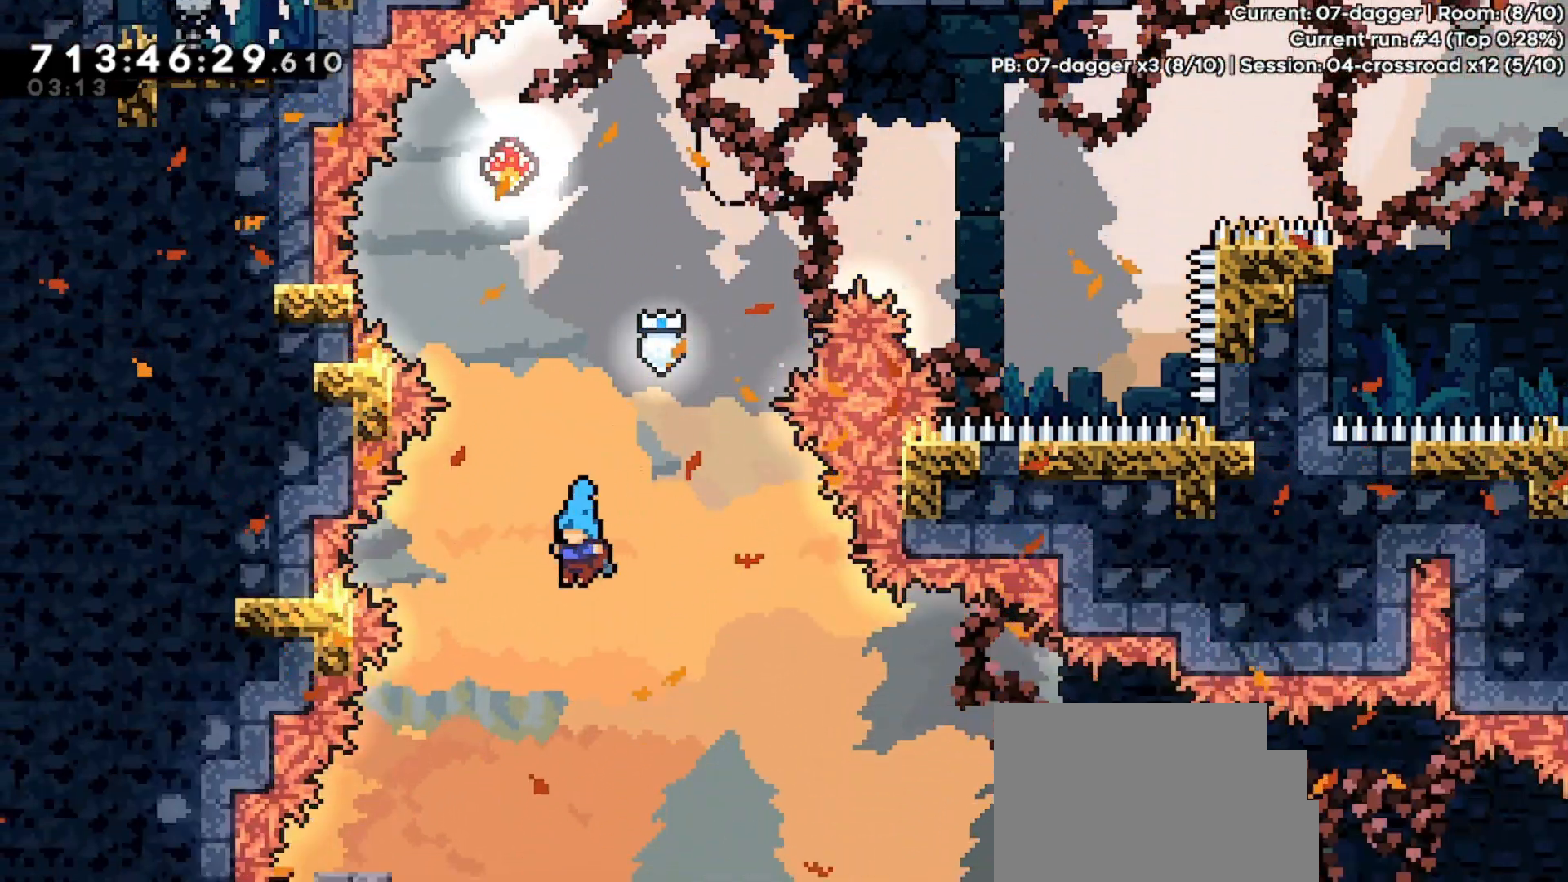
{"keys": ["grab", "jump"], "events": [[467, "jump", "down"], [467, "left", "up"]]}
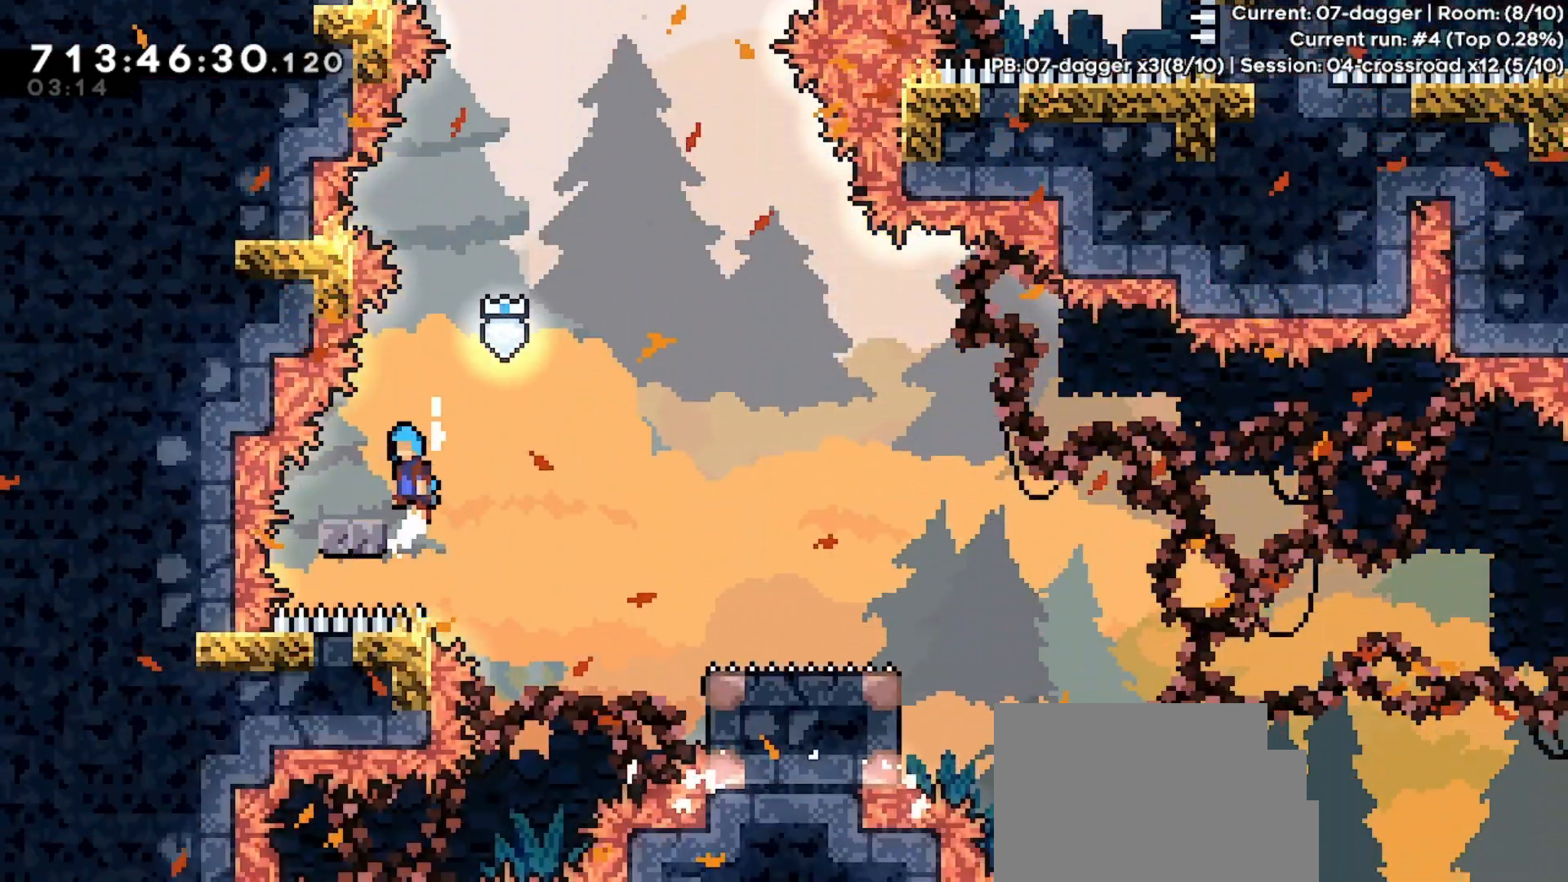
{"keys": ["right"], "events": [[33, "grab", "up"], [67, "left", "down"], [133, "jump", "up"], [167, "left", "up"], [300, "right", "down"], [367, "jump", "down"], [500, "jump", "up"]]}
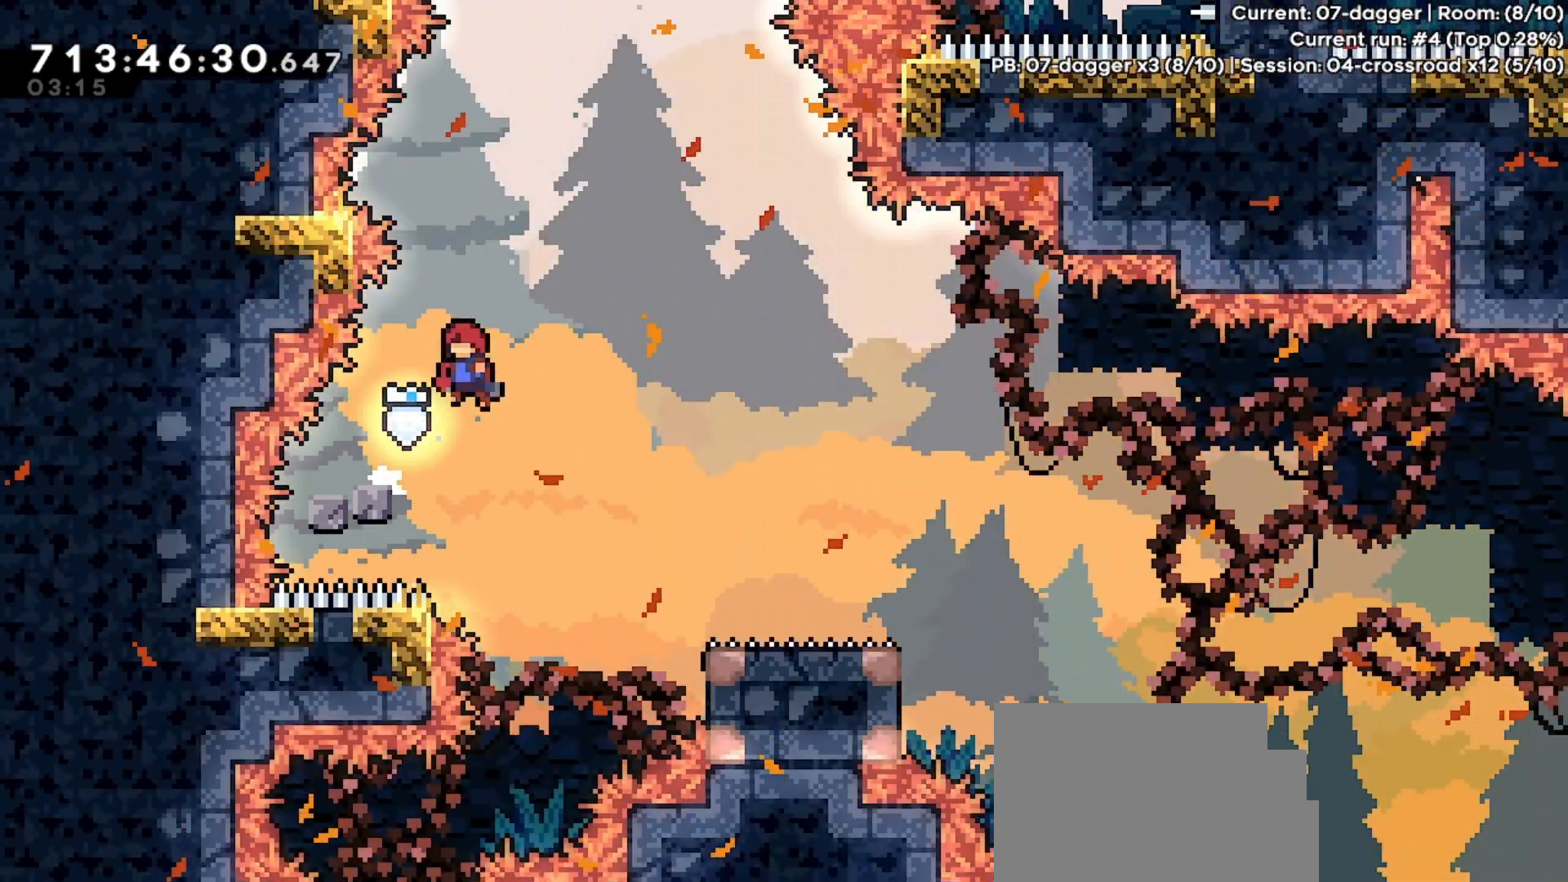
{"keys": ["down", "right"], "events": [[33, "left", "down"], [33, "right", "up"], [100, "dash", "down"], [100, "down", "down"], [233, "left", "up"], [233, "right", "down"], [267, "dash", "up"], [267, "jump", "down"], [333, "dash", "down"], [433, "jump", "up"], [467, "dash", "up"]]}
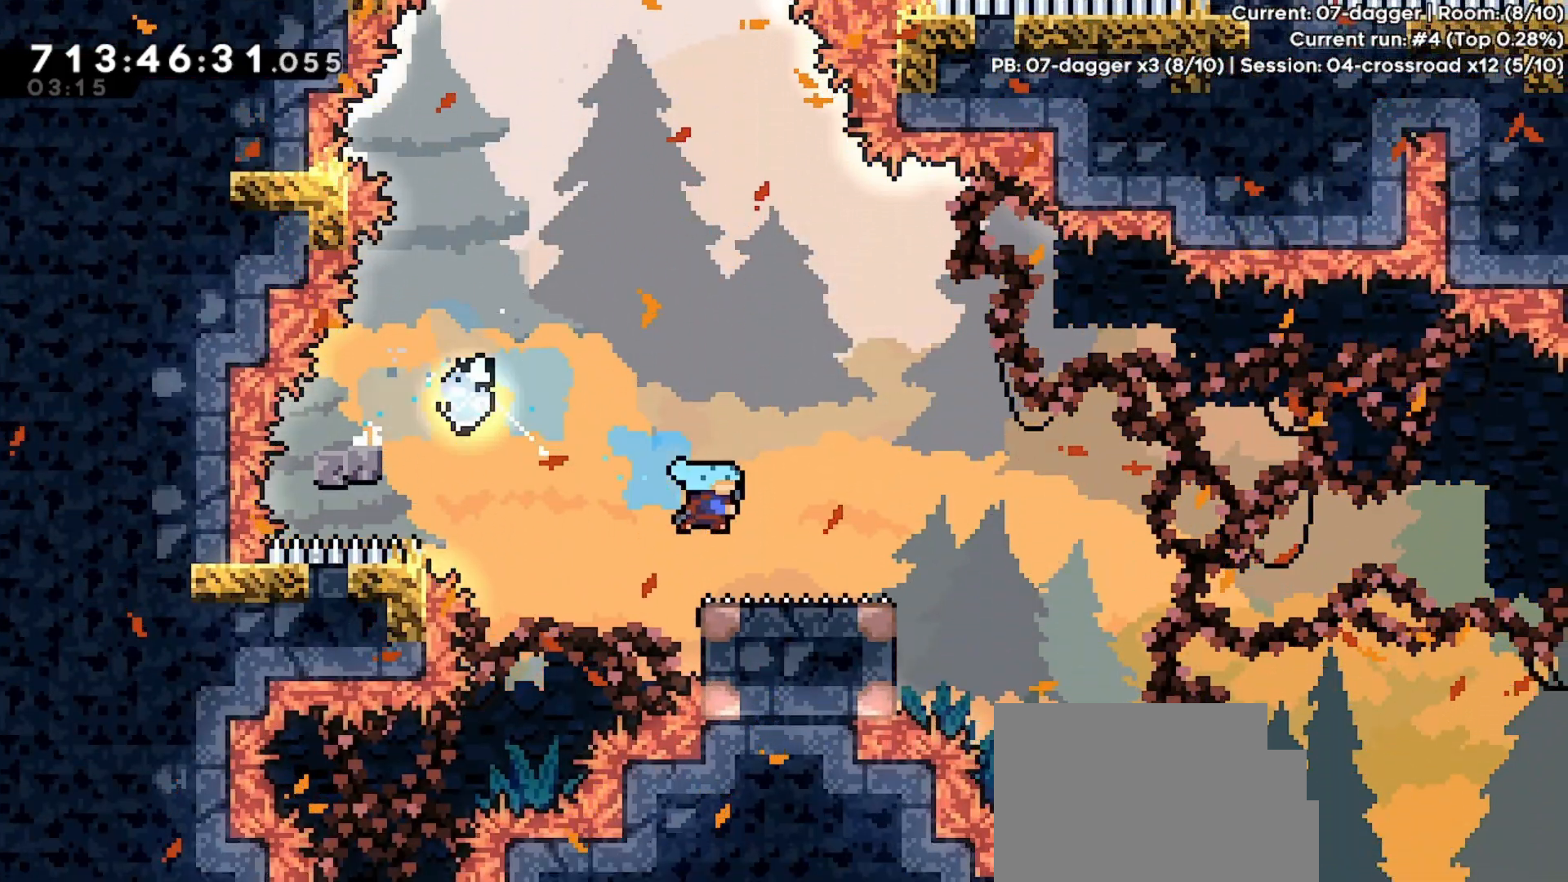
{"keys": ["jump", "right"], "events": [[100, "down", "up"], [167, "jump", "down"]]}
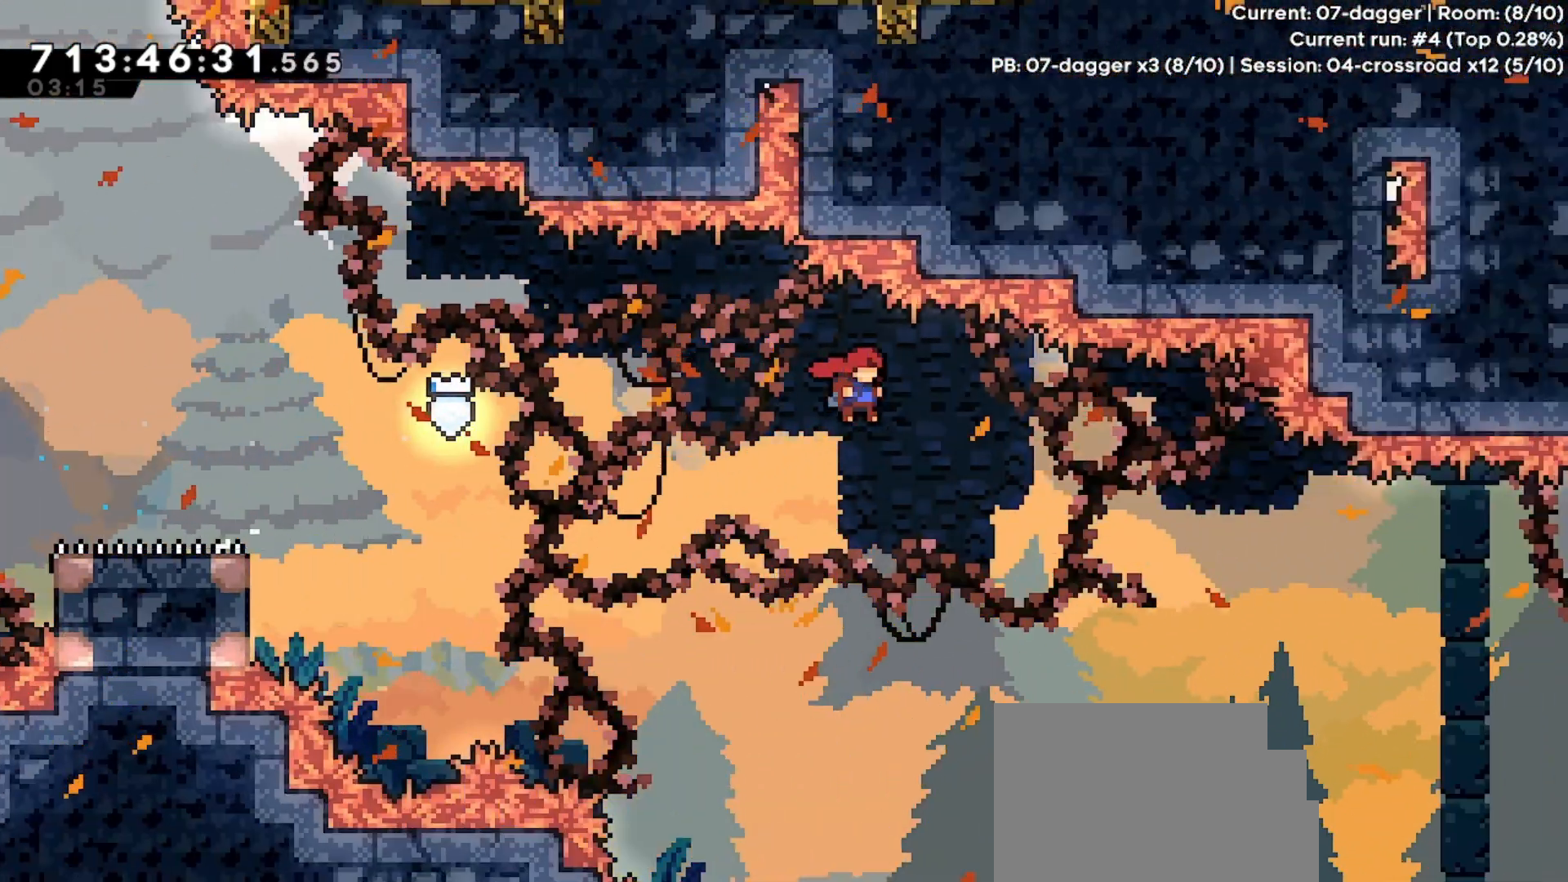
{"keys": ["jump", "right"], "events": []}
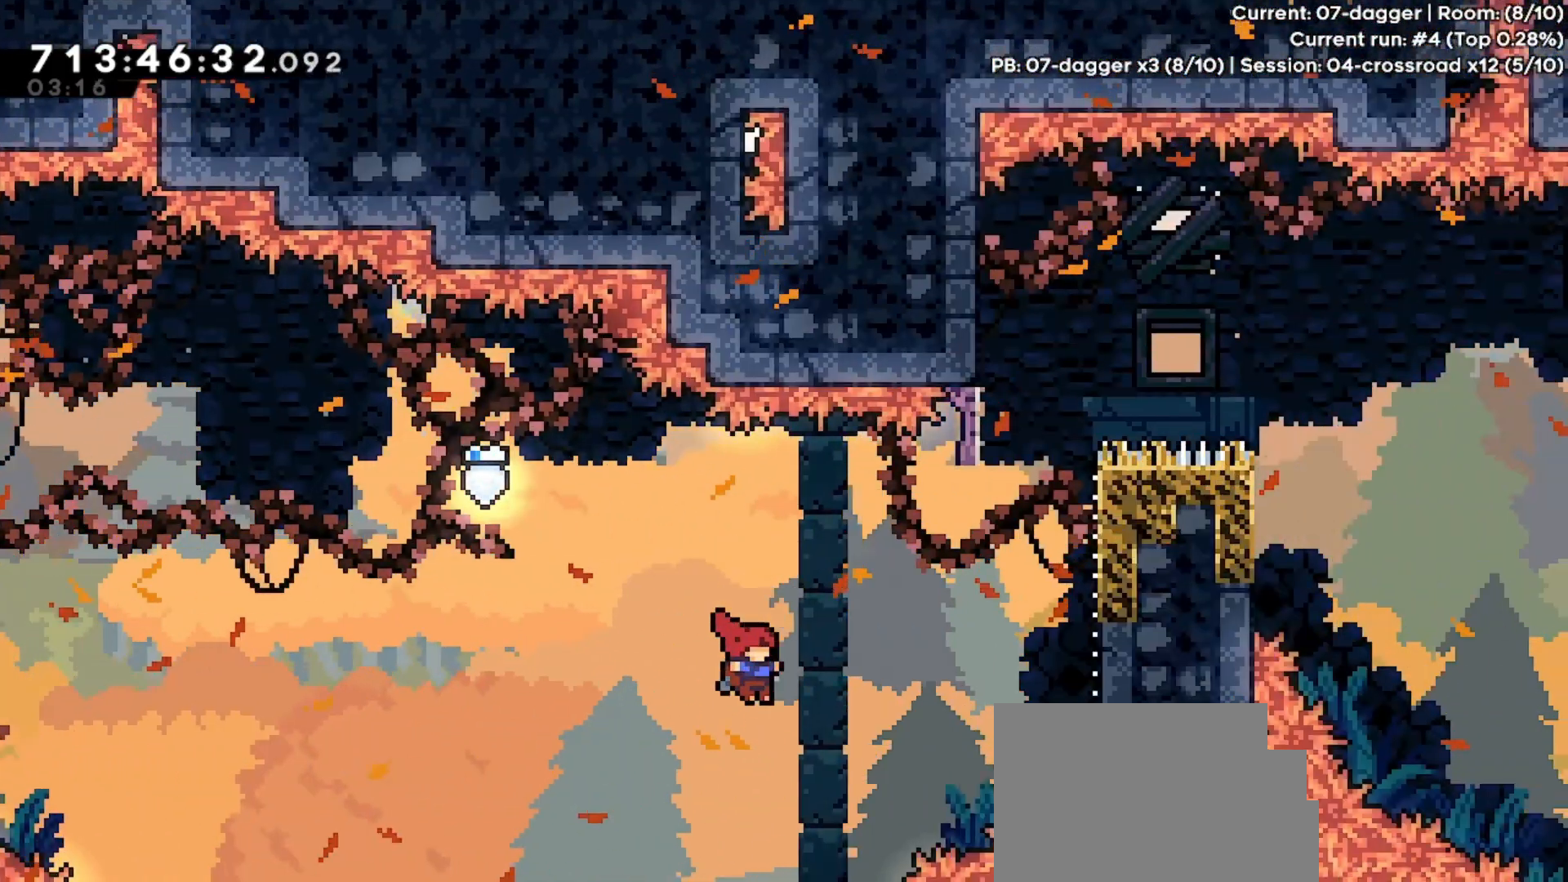
{"keys": ["dash", "jump", "right", "up"], "events": [[100, "dash", "down"], [133, "up", "down"]]}
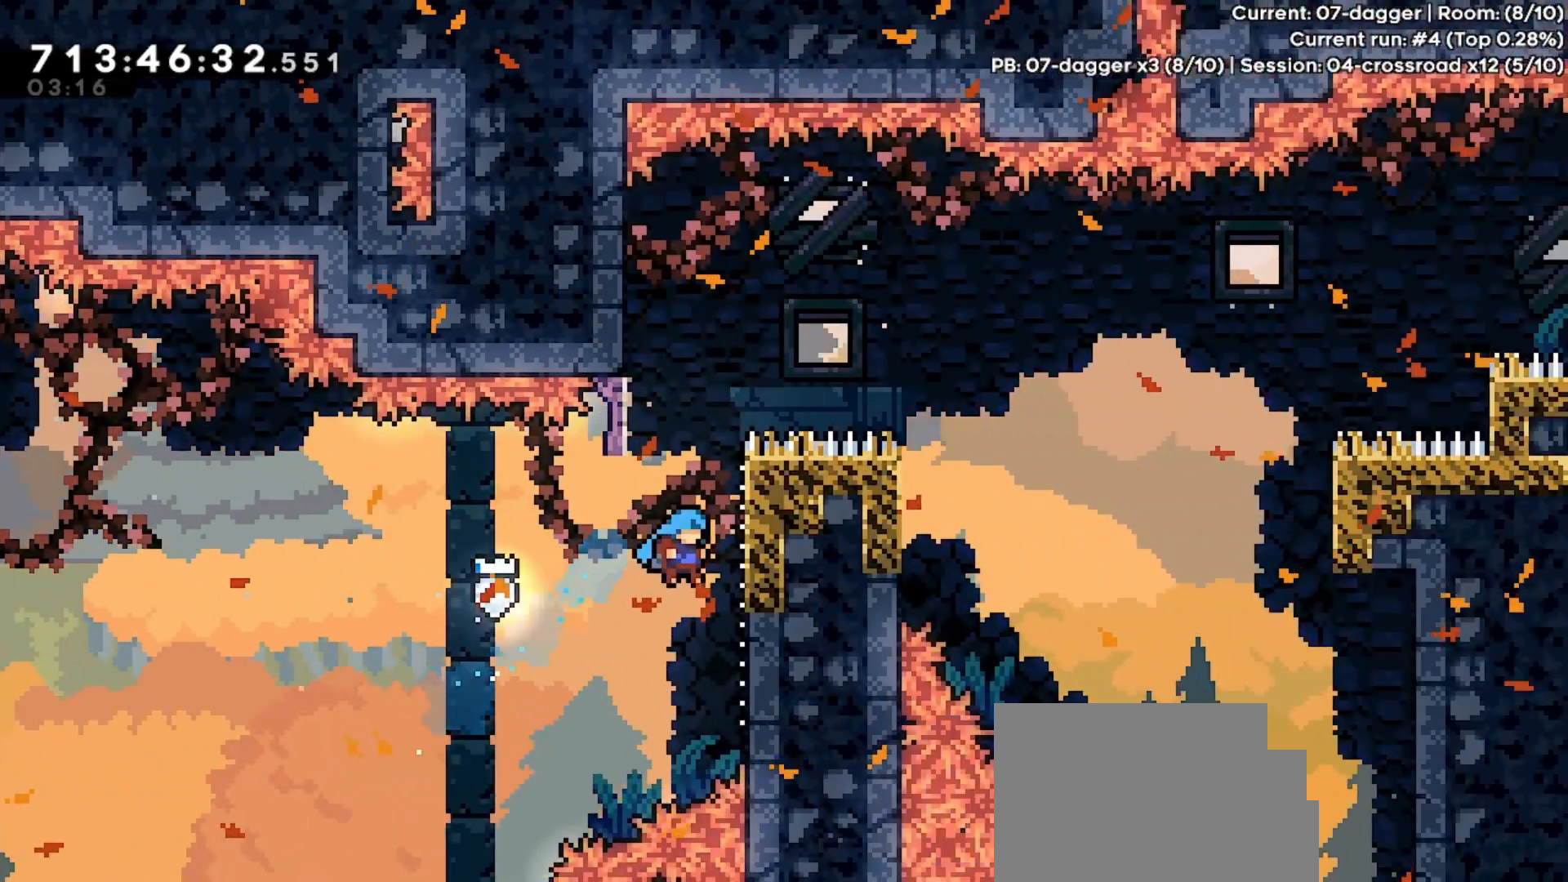
{"keys": ["jump", "right"], "events": [[67, "dash", "up"], [100, "jump", "up"], [167, "right", "up"], [167, "up", "up"], [200, "jump", "down"], [200, "right", "down"]]}